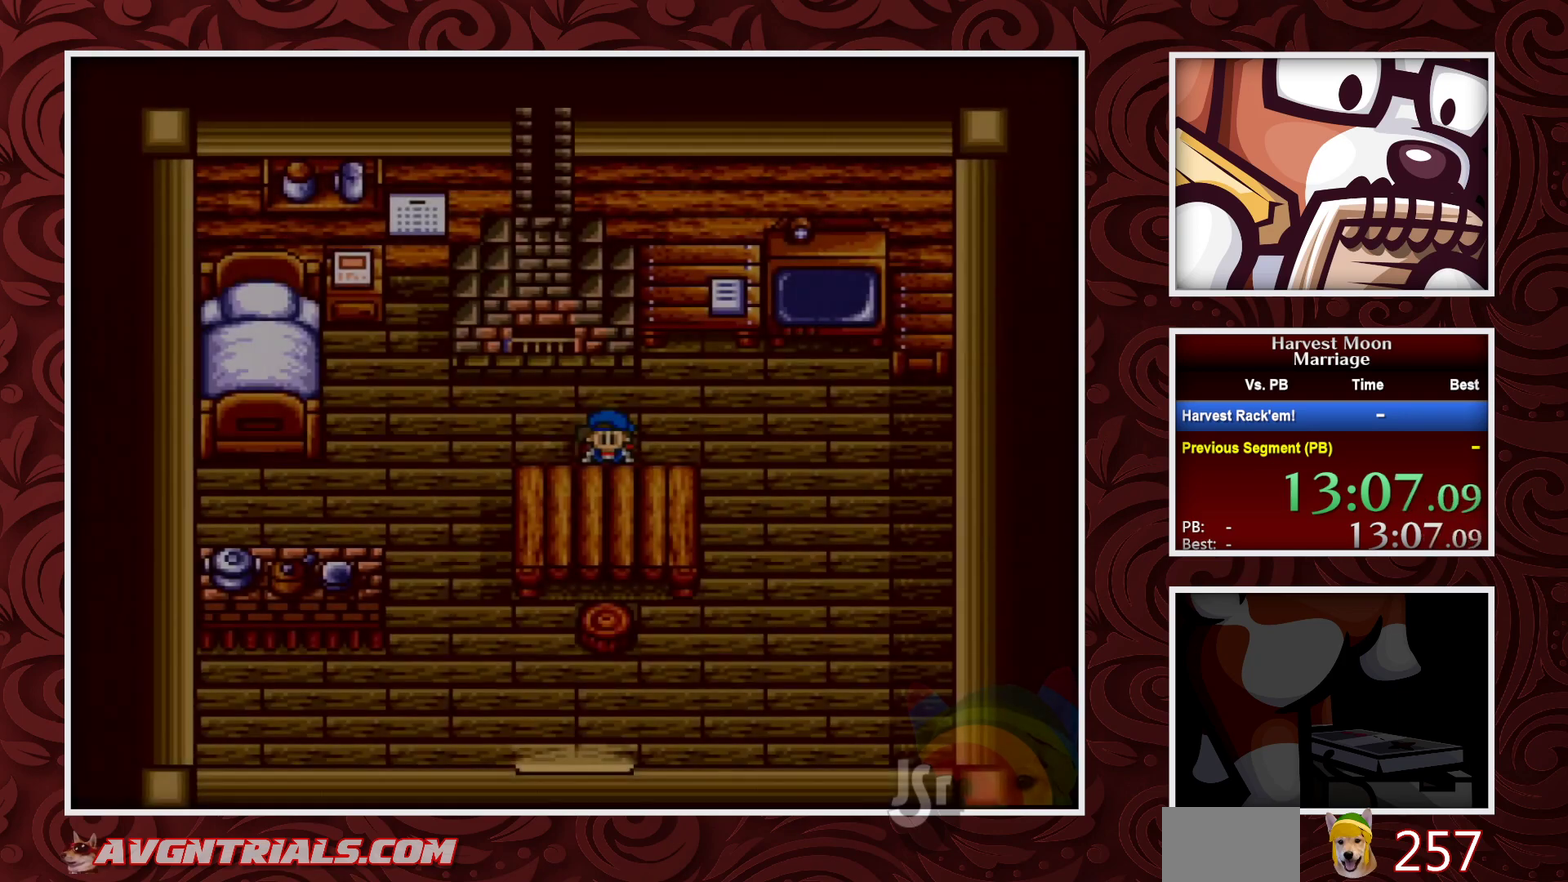
Gameplay with a controller (Nintendo layout); each line is a JSON object with the inputs held at the frame after it. "events" lists button and stick changes between this image and that frame as [ms after this image, input, new state], when the widget could be followed in between. Not read: L3 R3.
{"buttons": ["B"], "events": [[300, "DPAD_LEFT", "up"]]}
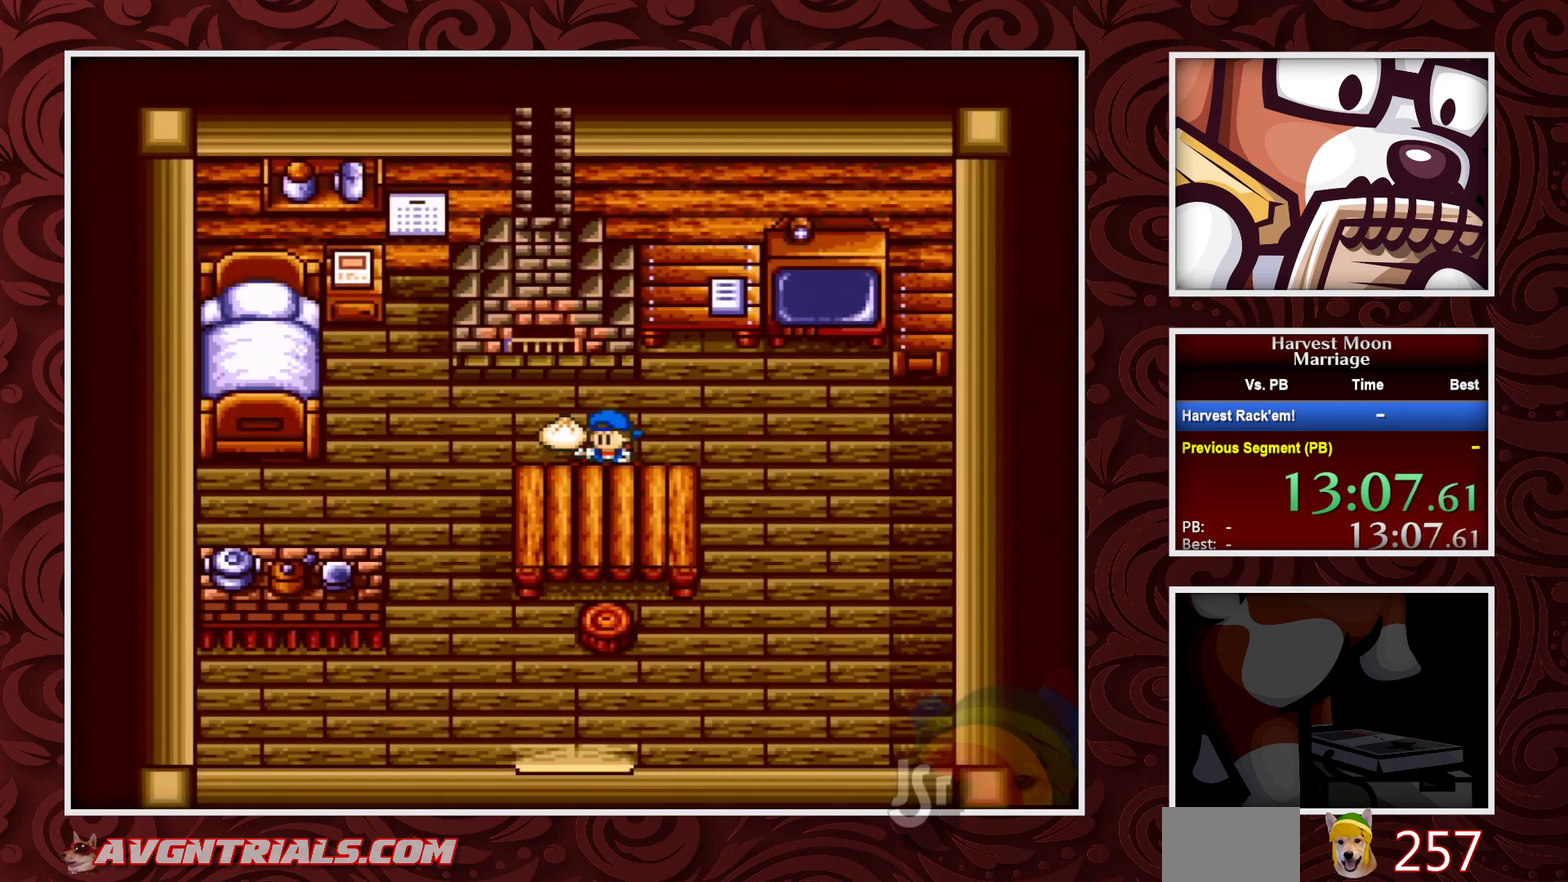
{"buttons": ["B", "DPAD_LEFT"], "events": [[50, "DPAD_LEFT", "down"]]}
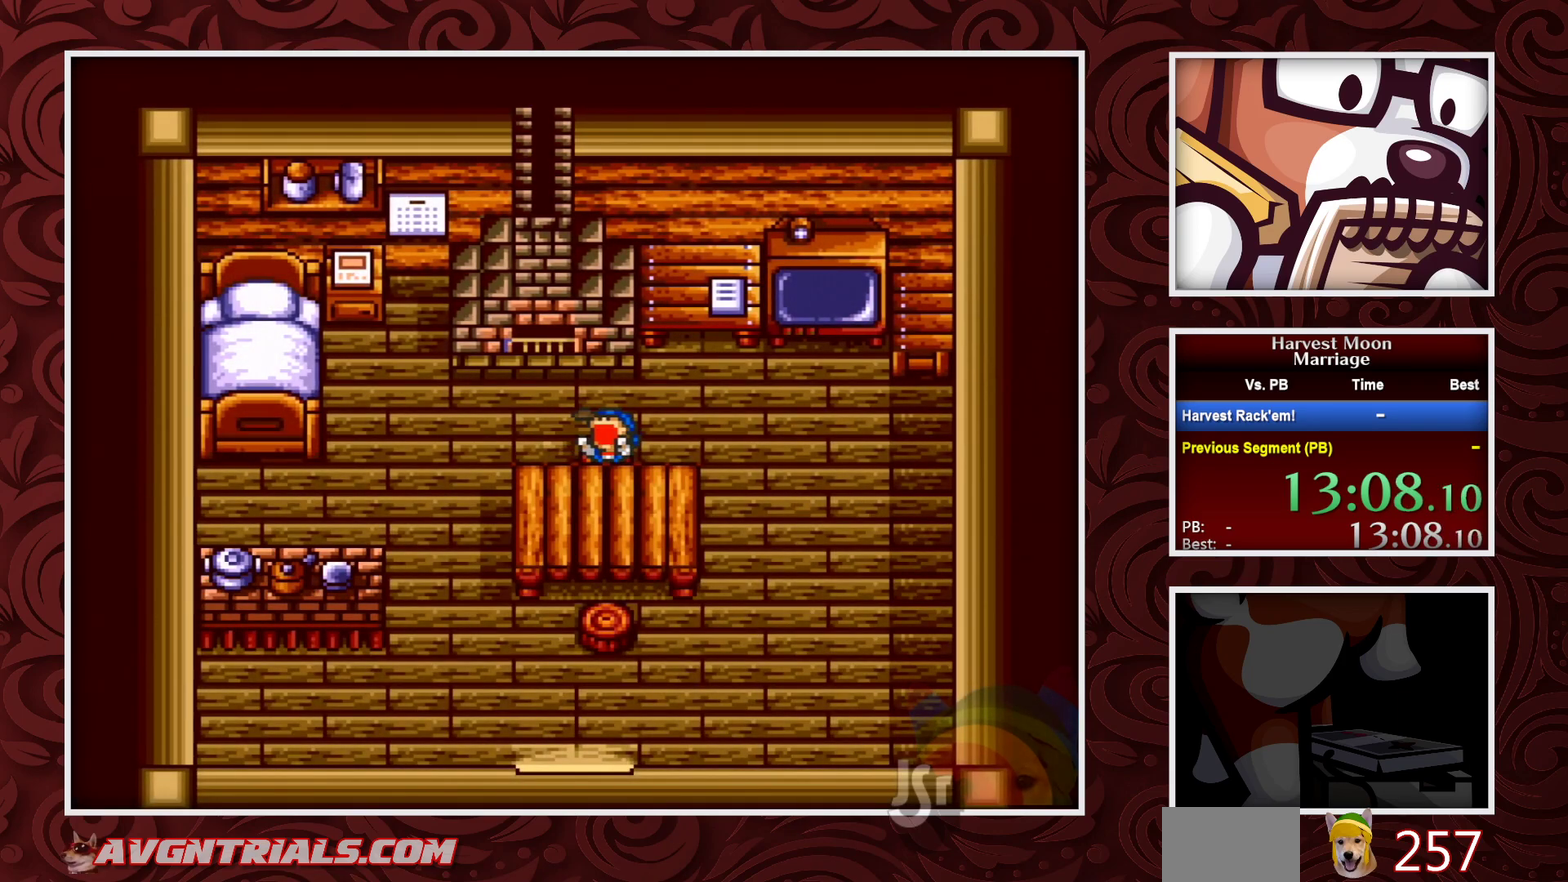
{"buttons": ["B", "DPAD_LEFT"], "events": []}
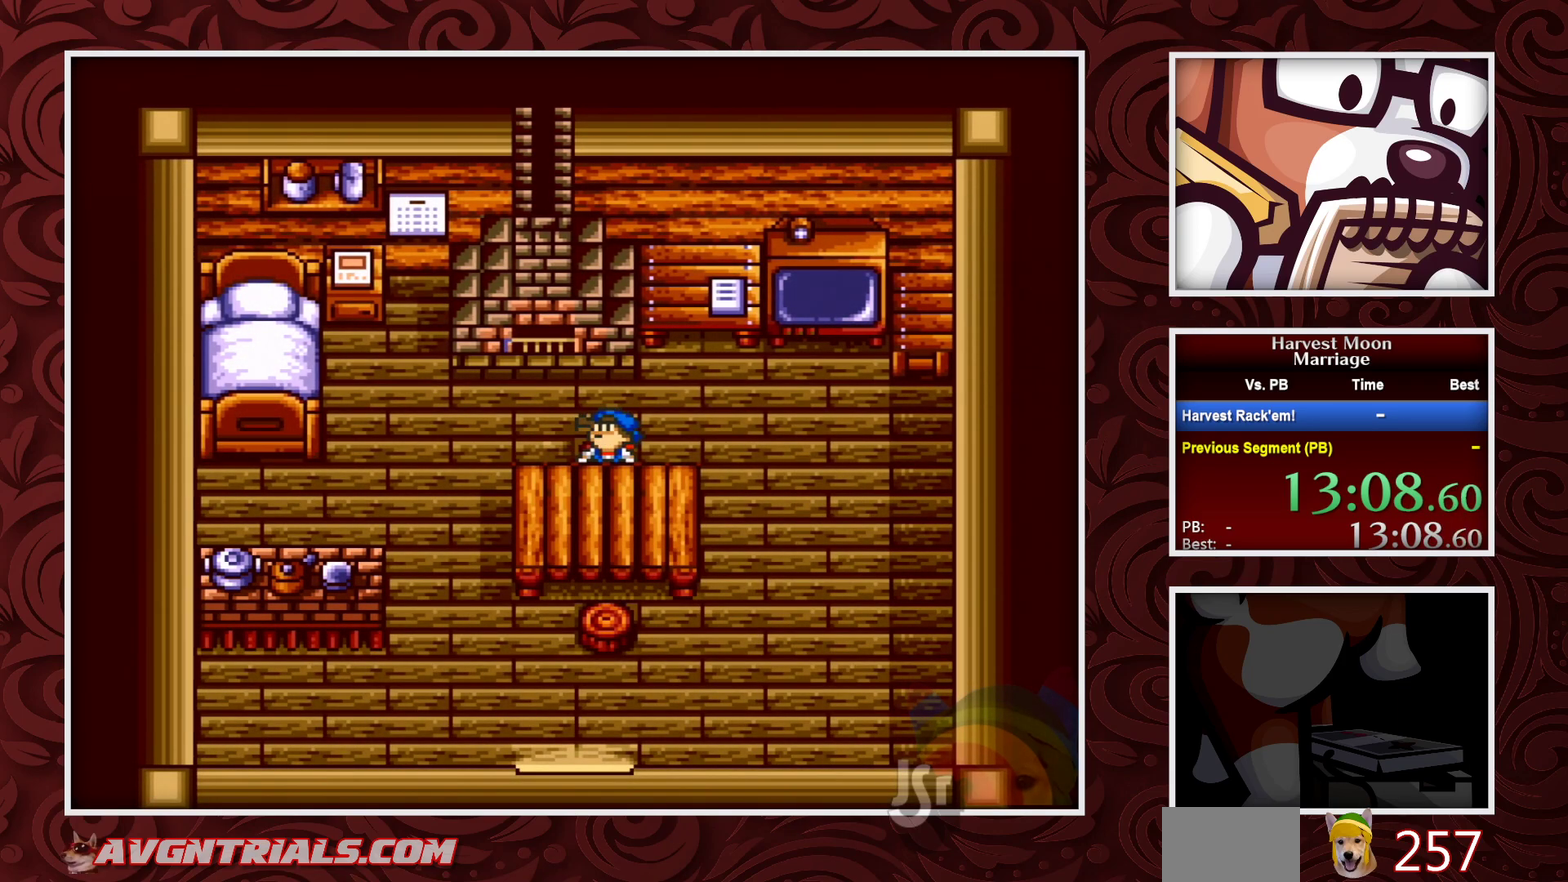
{"buttons": ["B", "DPAD_LEFT"], "events": []}
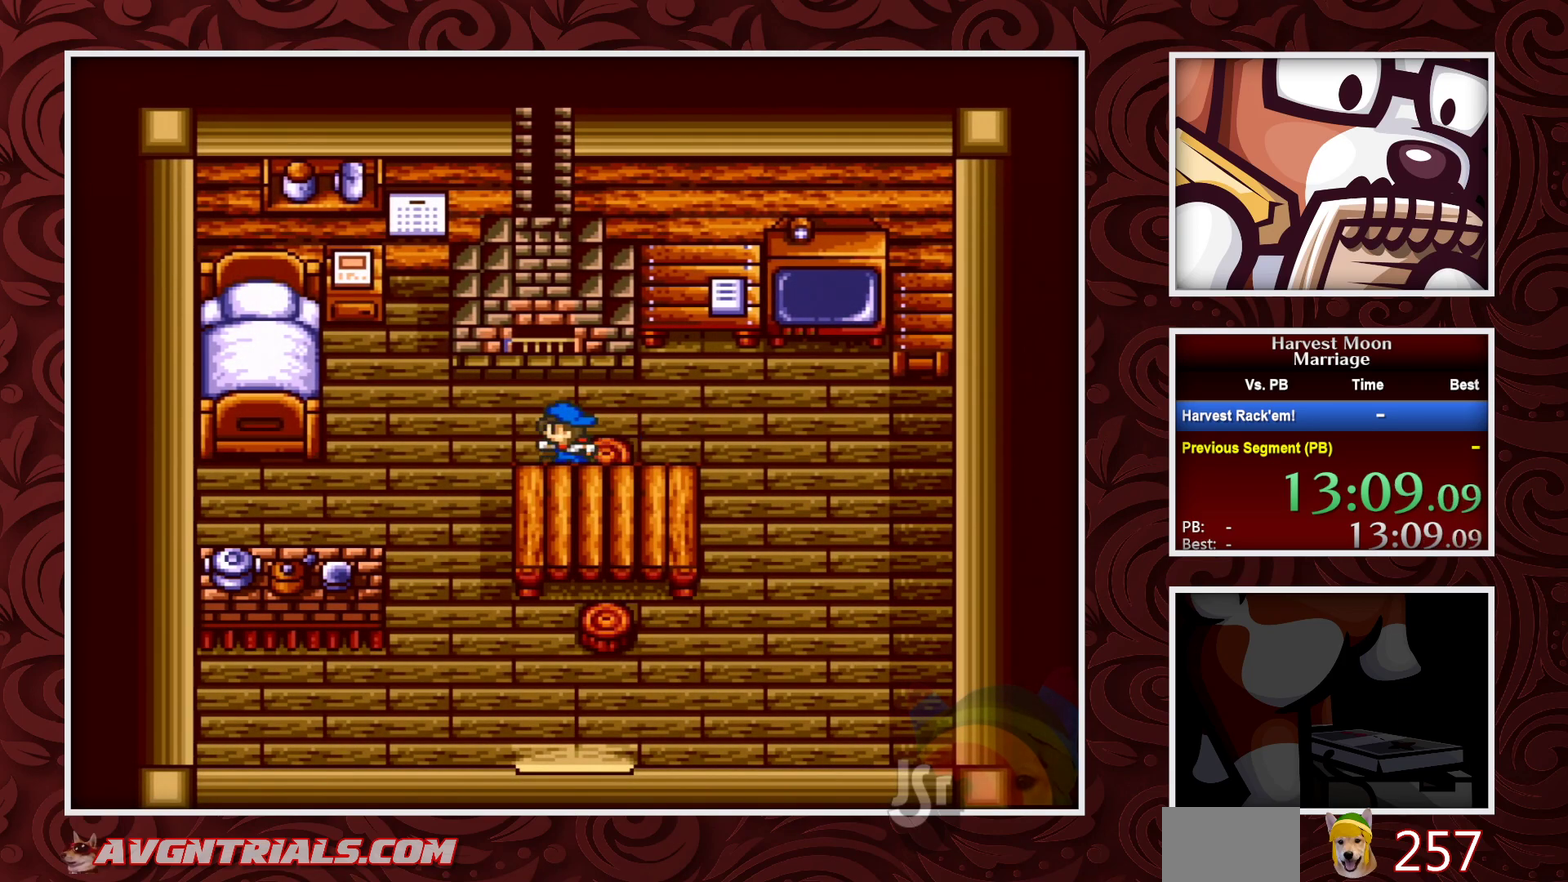
{"buttons": ["B", "DPAD_UP", "DPAD_LEFT"], "events": [[467, "DPAD_UP", "down"]]}
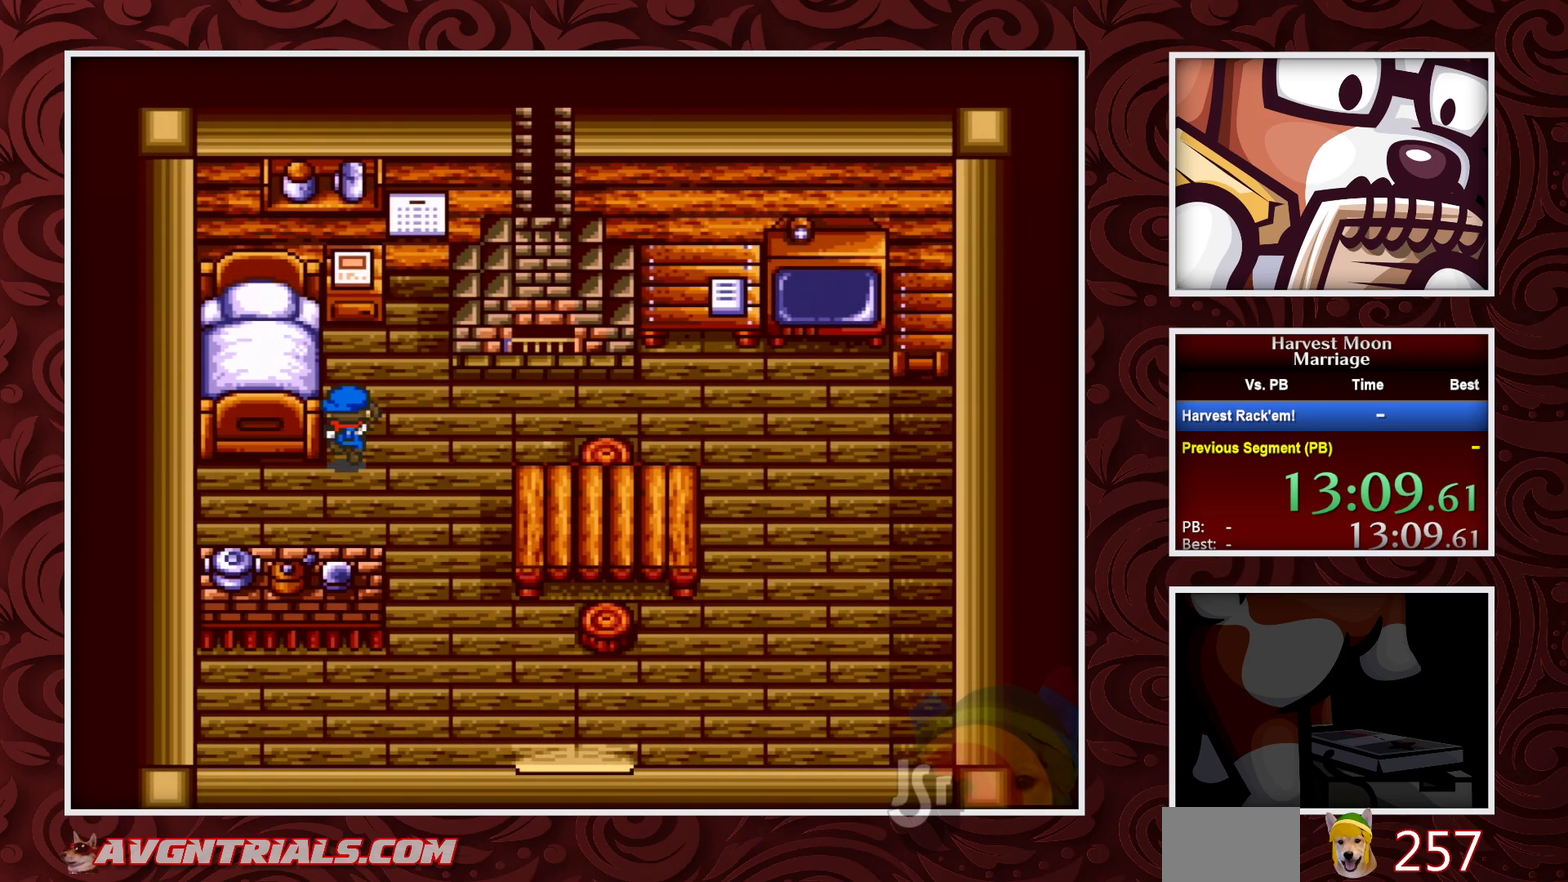
{"buttons": ["A"], "events": [[50, "DPAD_LEFT", "up"], [317, "A", "down"], [317, "DPAD_UP", "up"], [333, "B", "up"]]}
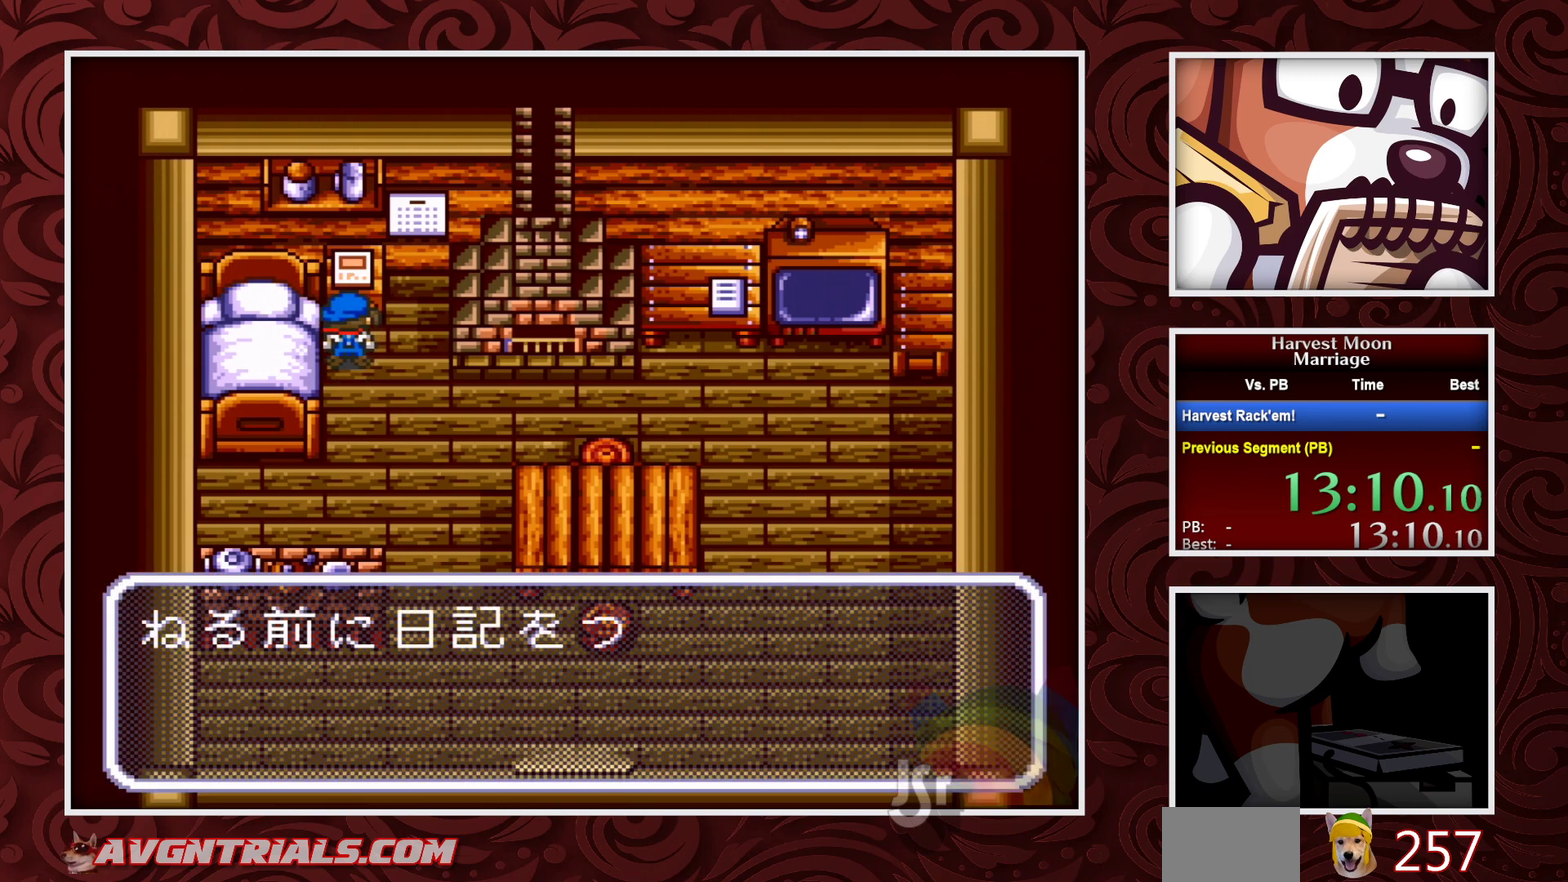
{"buttons": ["A"], "events": [[233, "A", "up"], [283, "A", "down"]]}
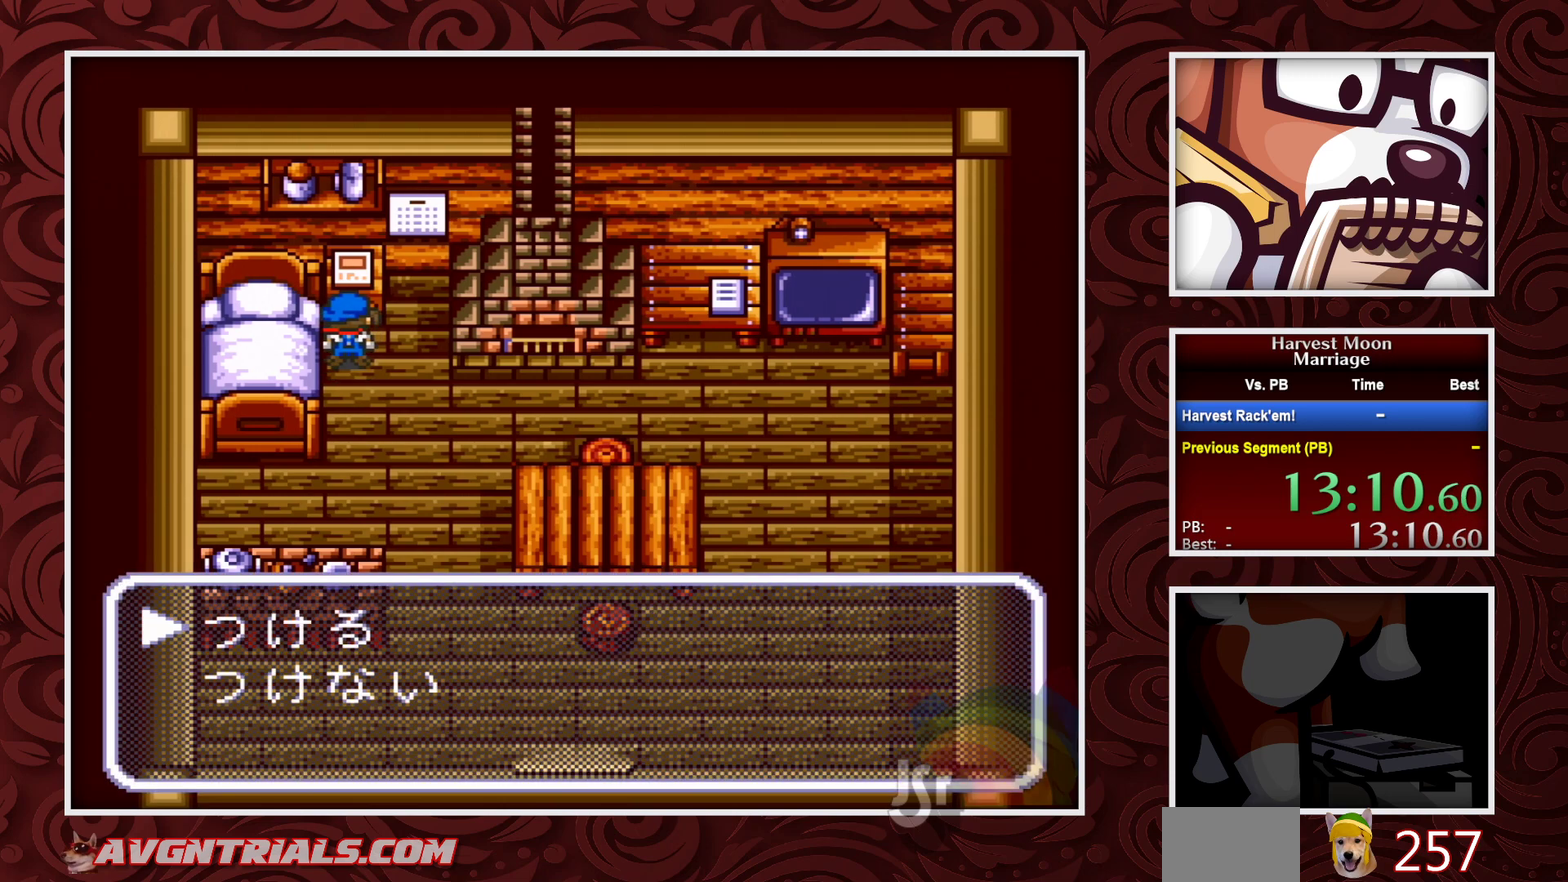
{"buttons": ["A"], "events": [[100, "A", "up"], [150, "A", "down"]]}
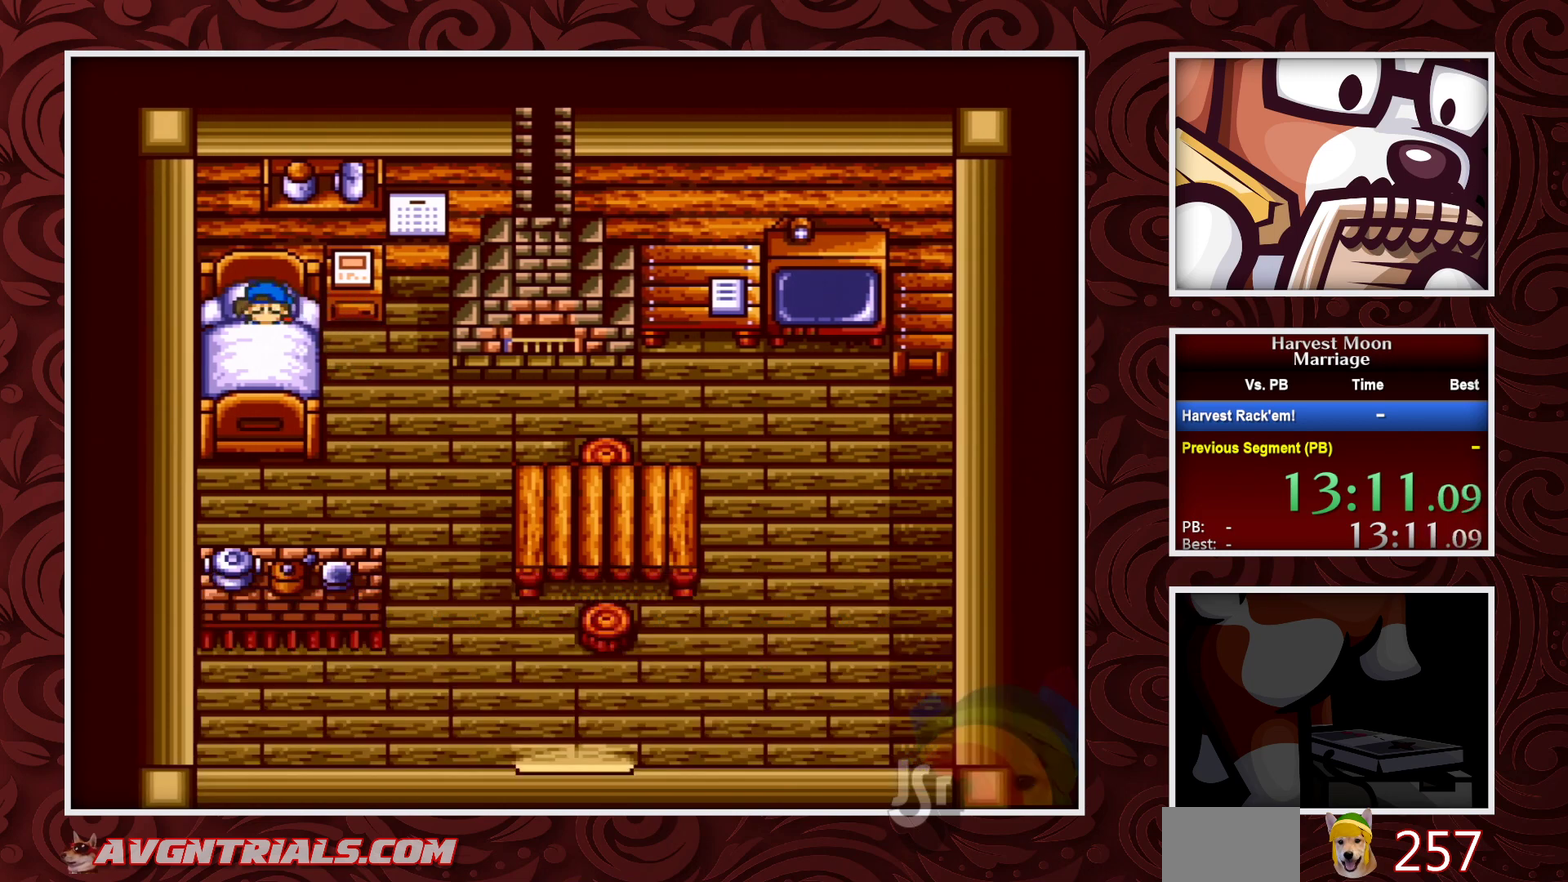
{"buttons": [], "events": [[217, "A", "up"]]}
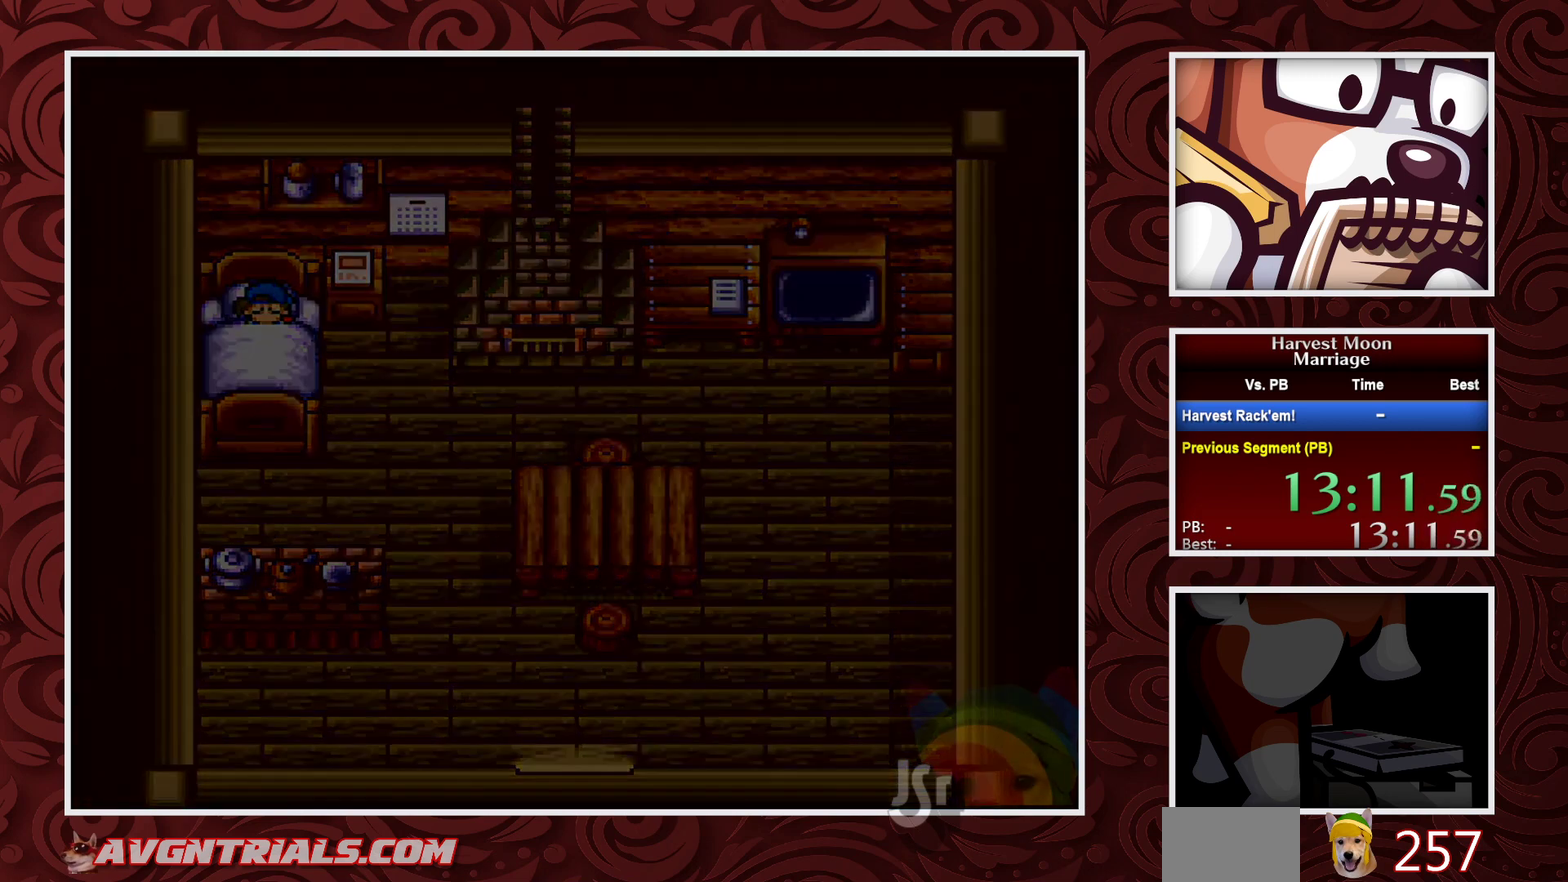
{"buttons": [], "events": []}
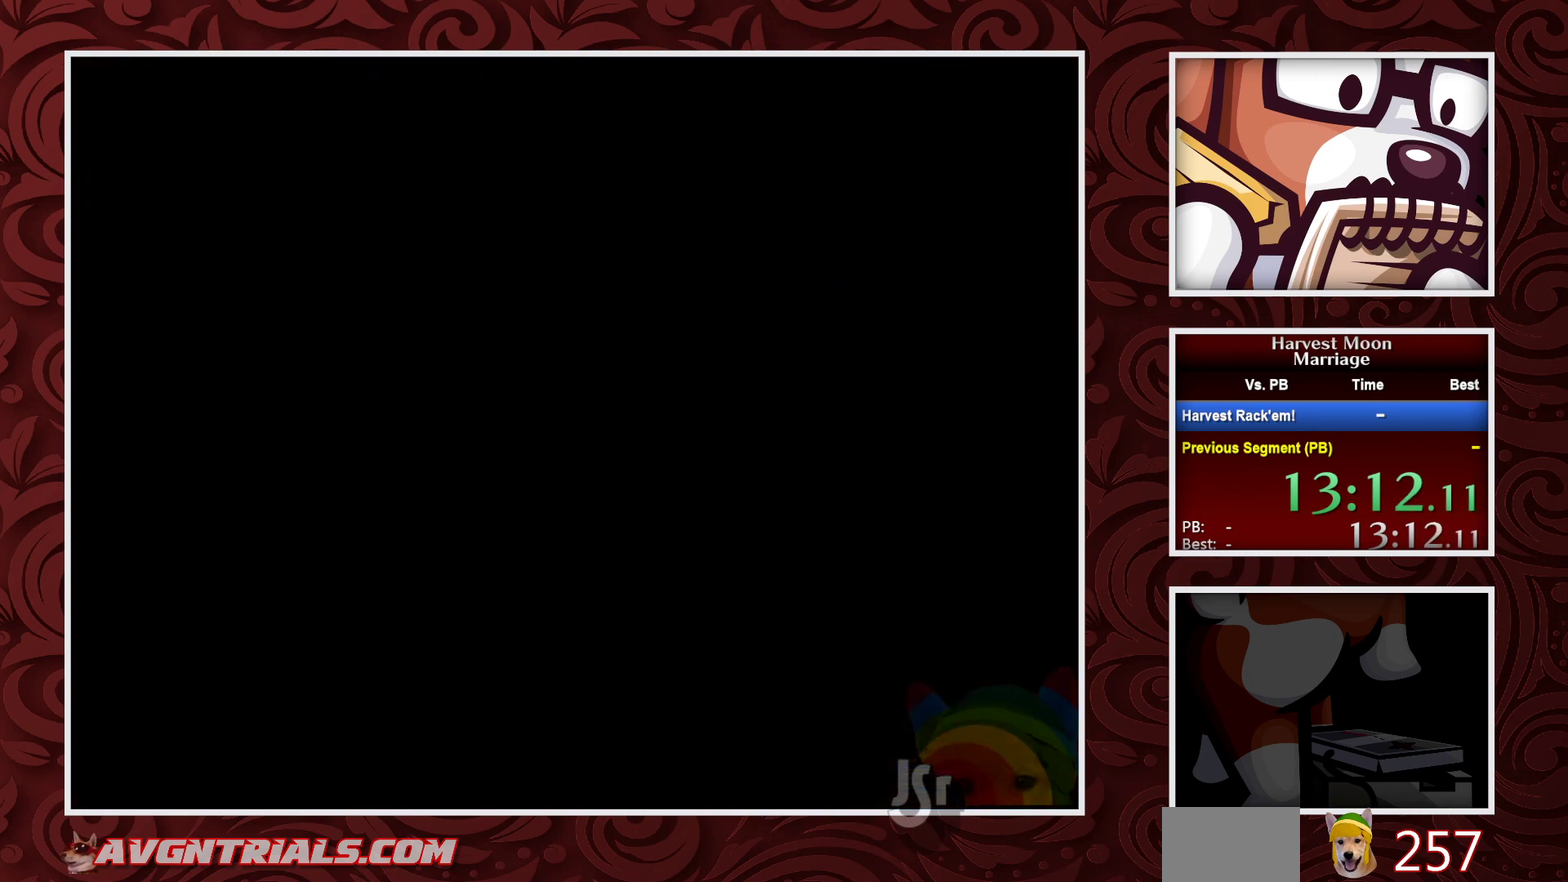
{"buttons": [], "events": []}
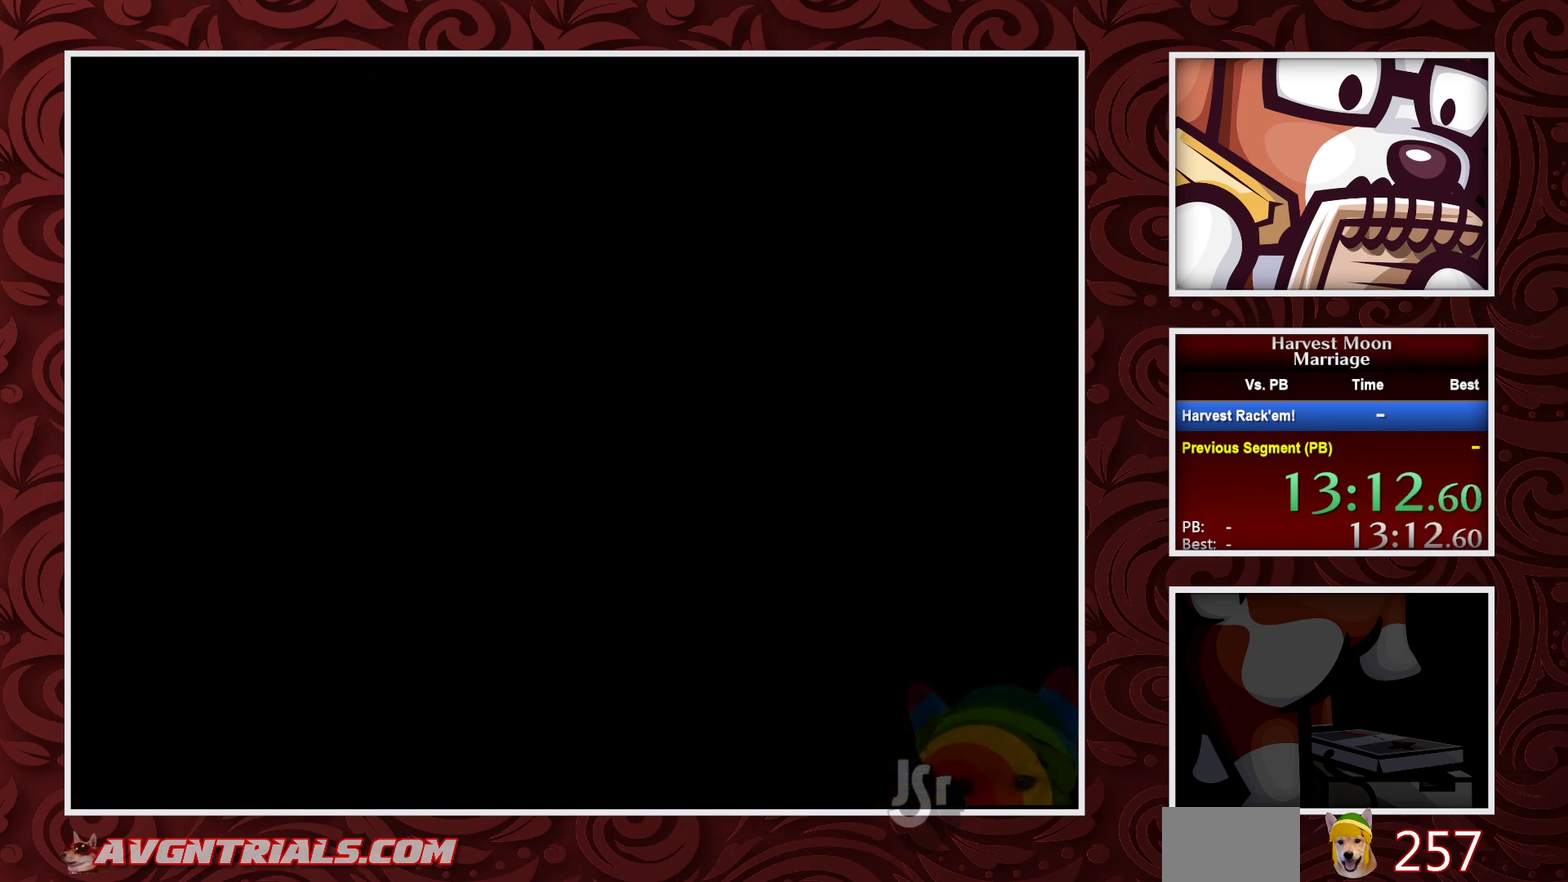
{"buttons": ["B"], "events": [[217, "B", "down"]]}
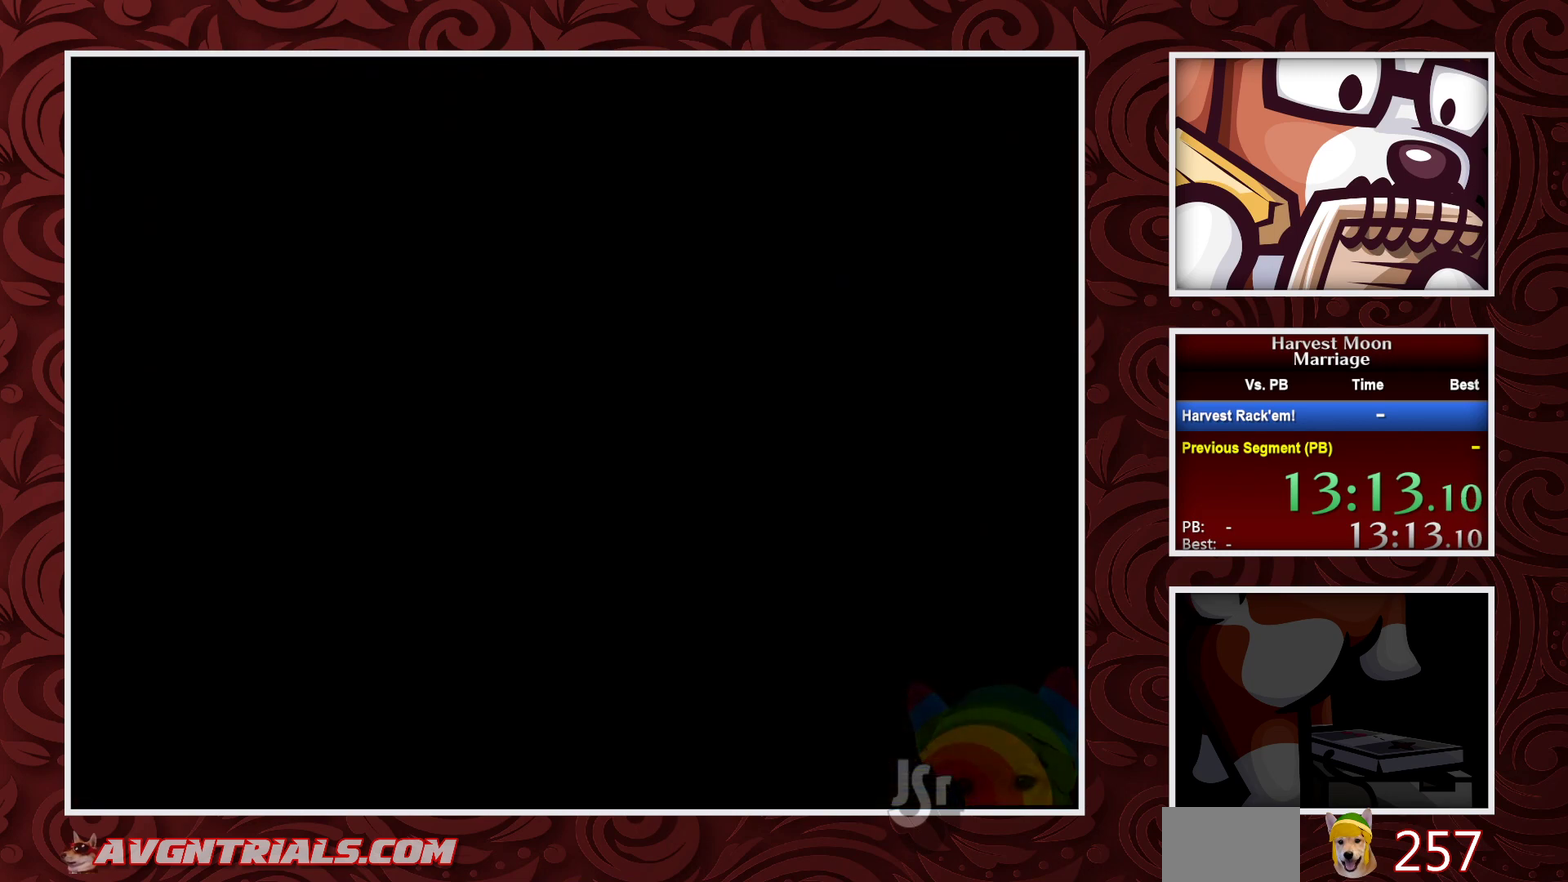
{"buttons": ["B", "DPAD_LEFT"], "events": [[417, "DPAD_LEFT", "down"]]}
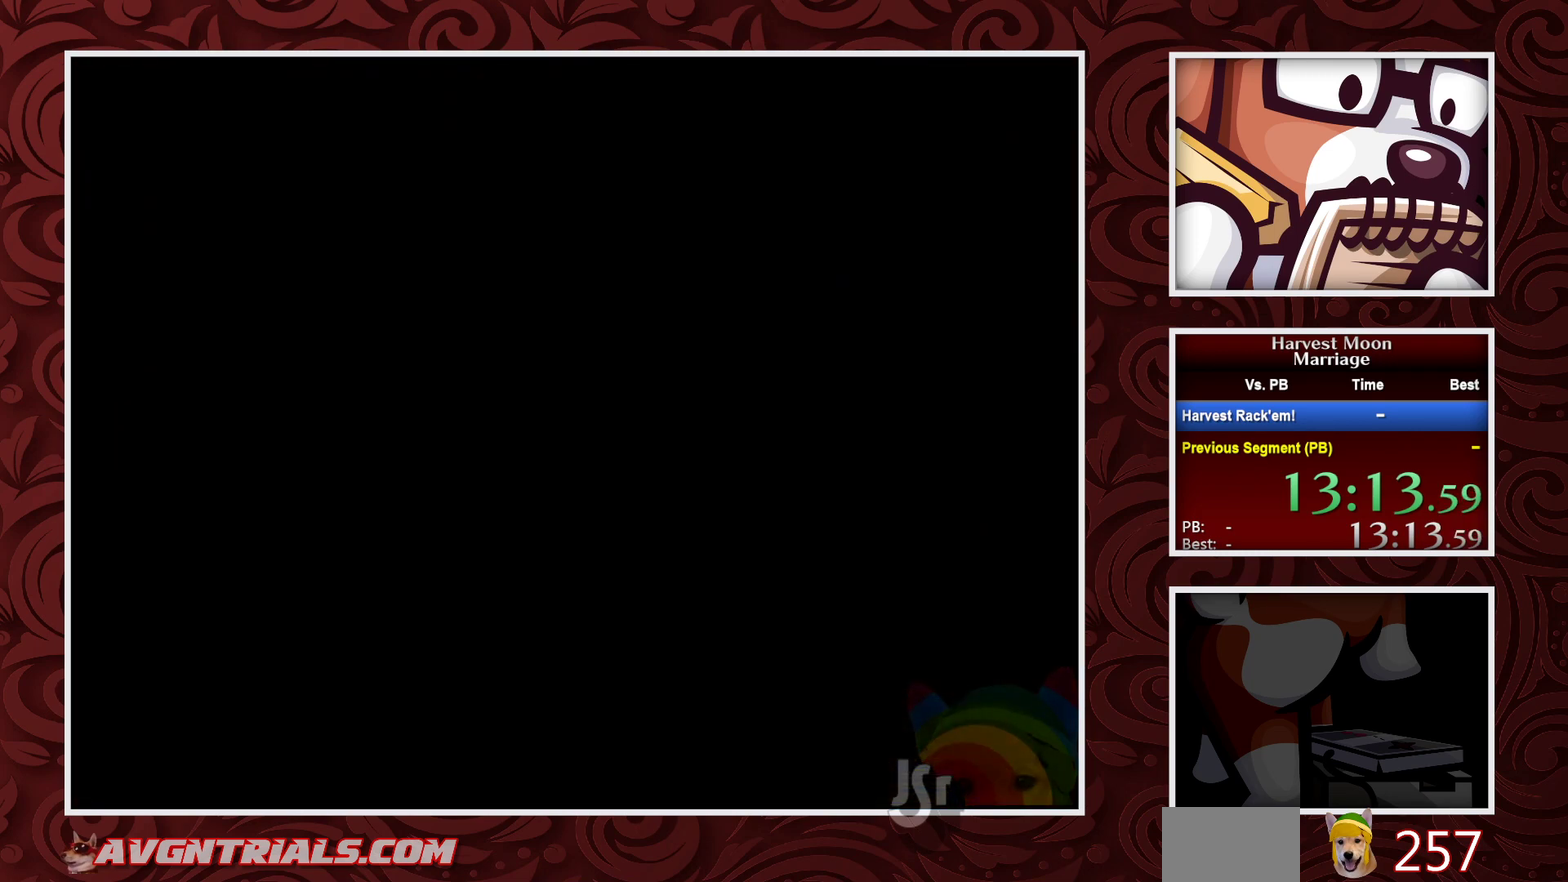
{"buttons": ["B"], "events": [[83, "DPAD_LEFT", "up"]]}
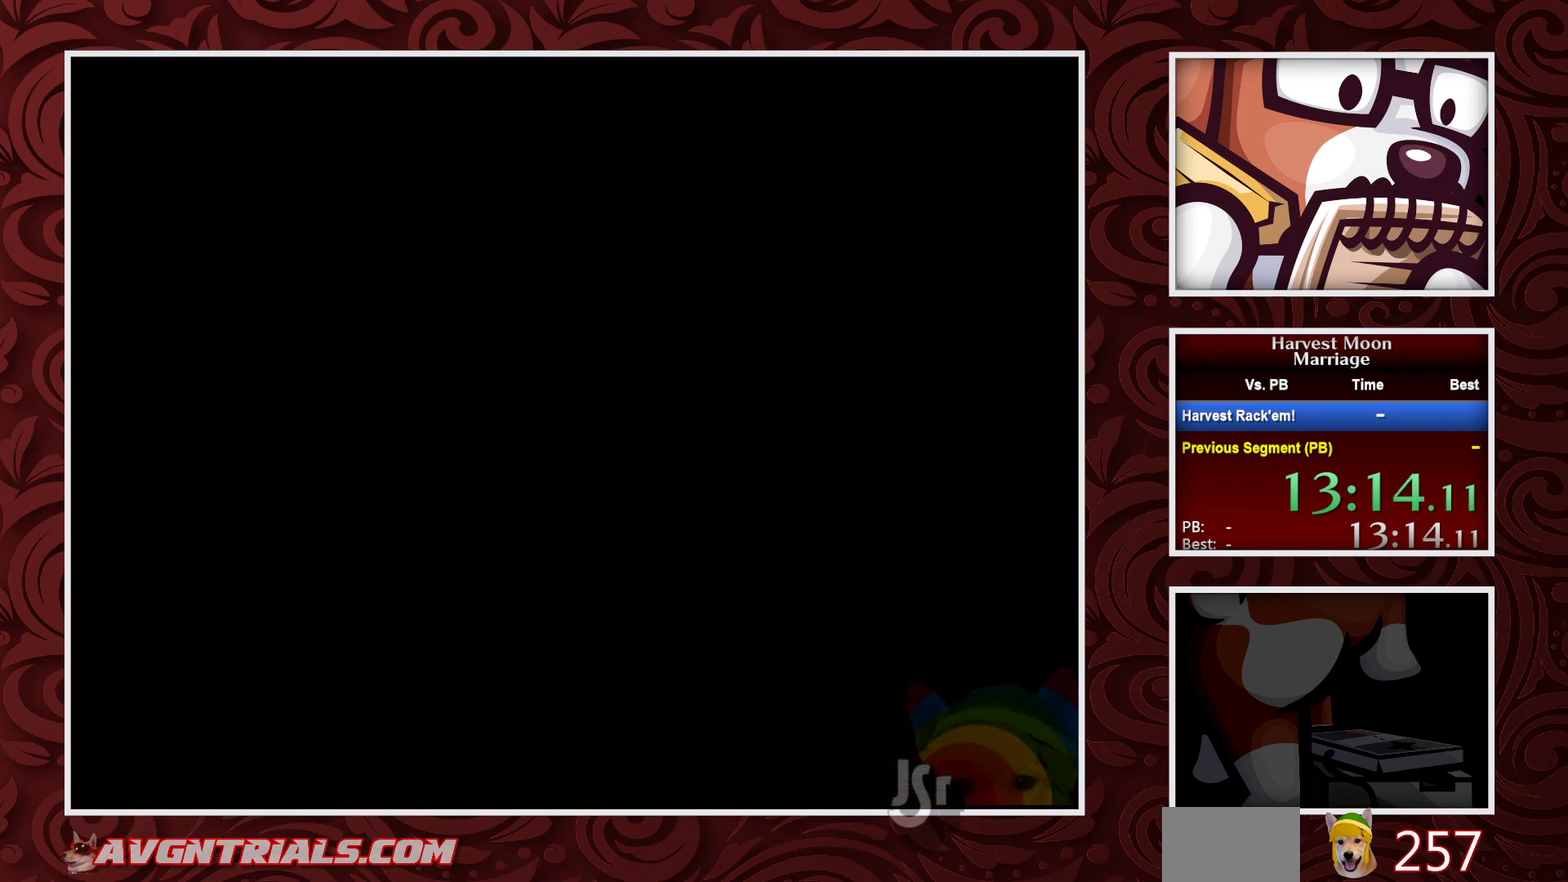
{"buttons": ["B", "DPAD_LEFT"], "events": [[117, "DPAD_LEFT", "down"]]}
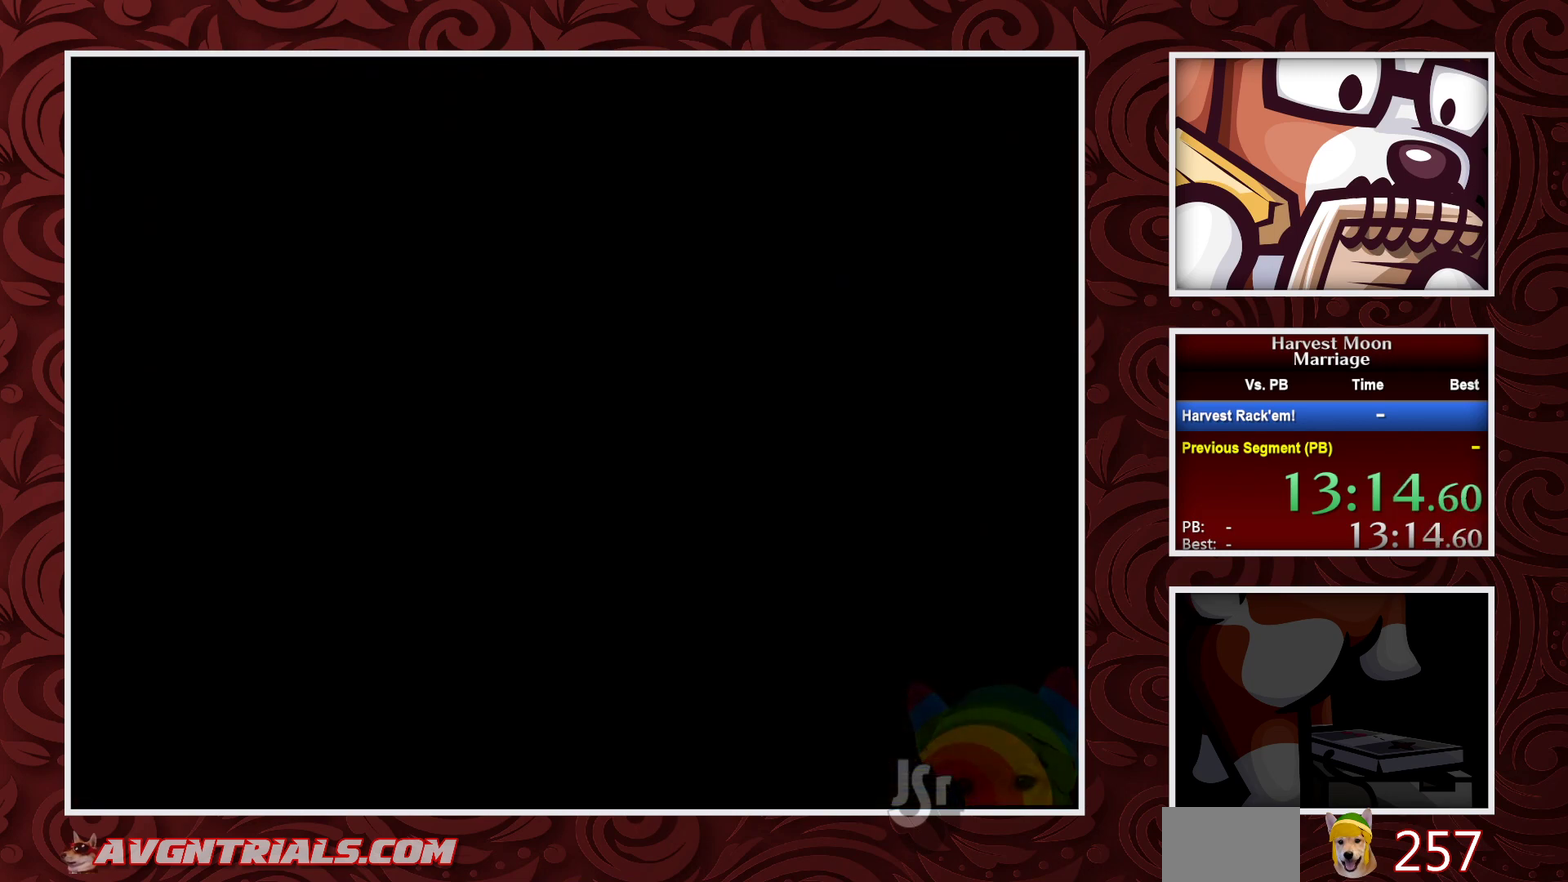
{"buttons": ["B", "DPAD_LEFT"], "events": []}
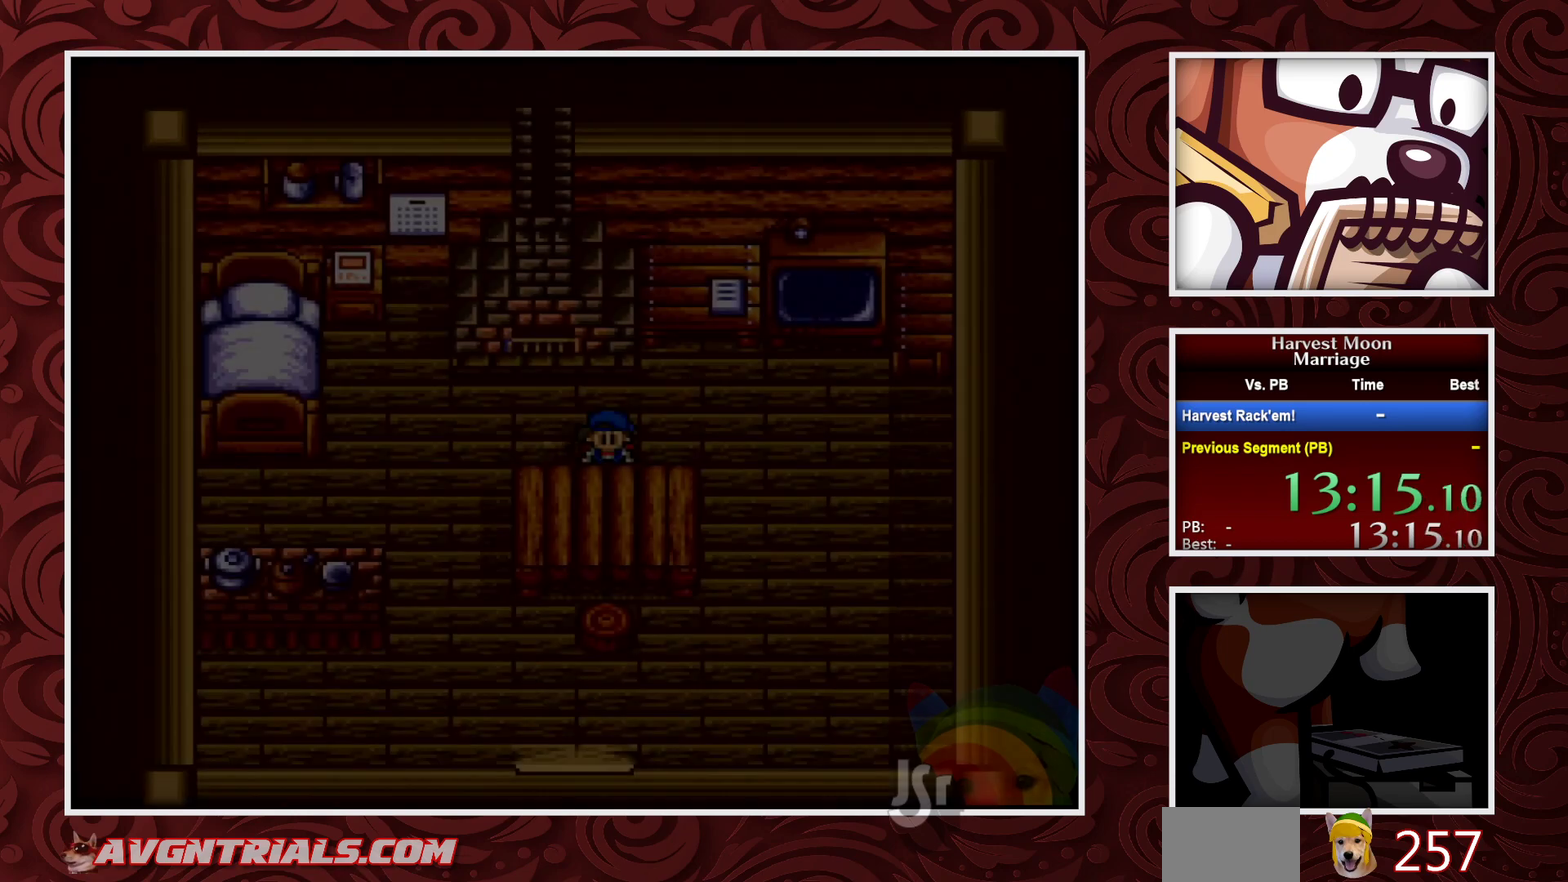
{"buttons": ["B", "DPAD_LEFT"], "events": []}
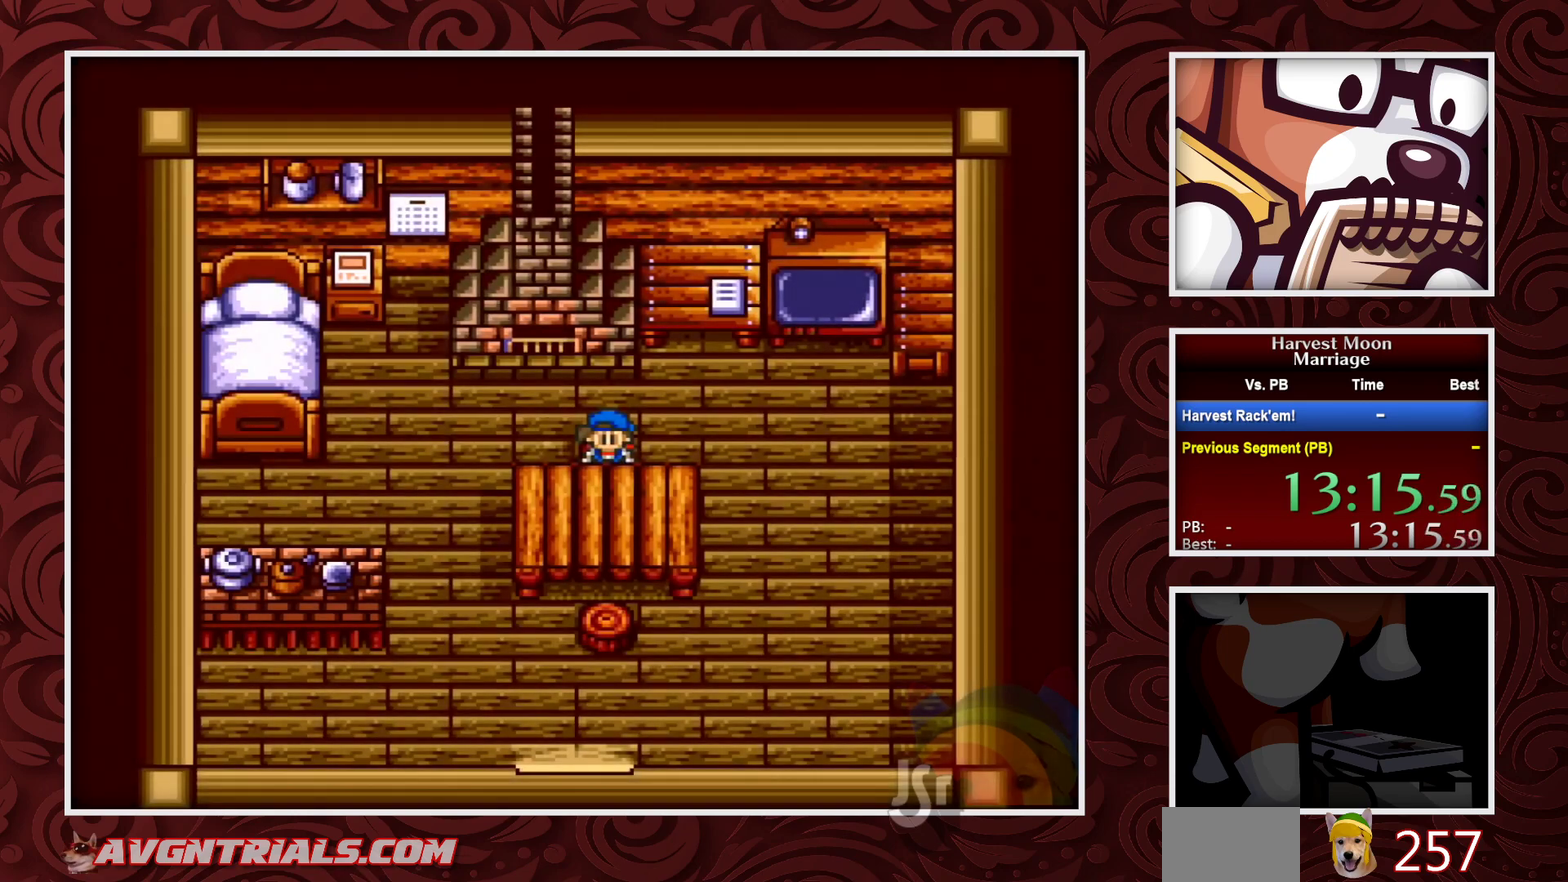
{"buttons": ["B", "DPAD_LEFT"], "events": []}
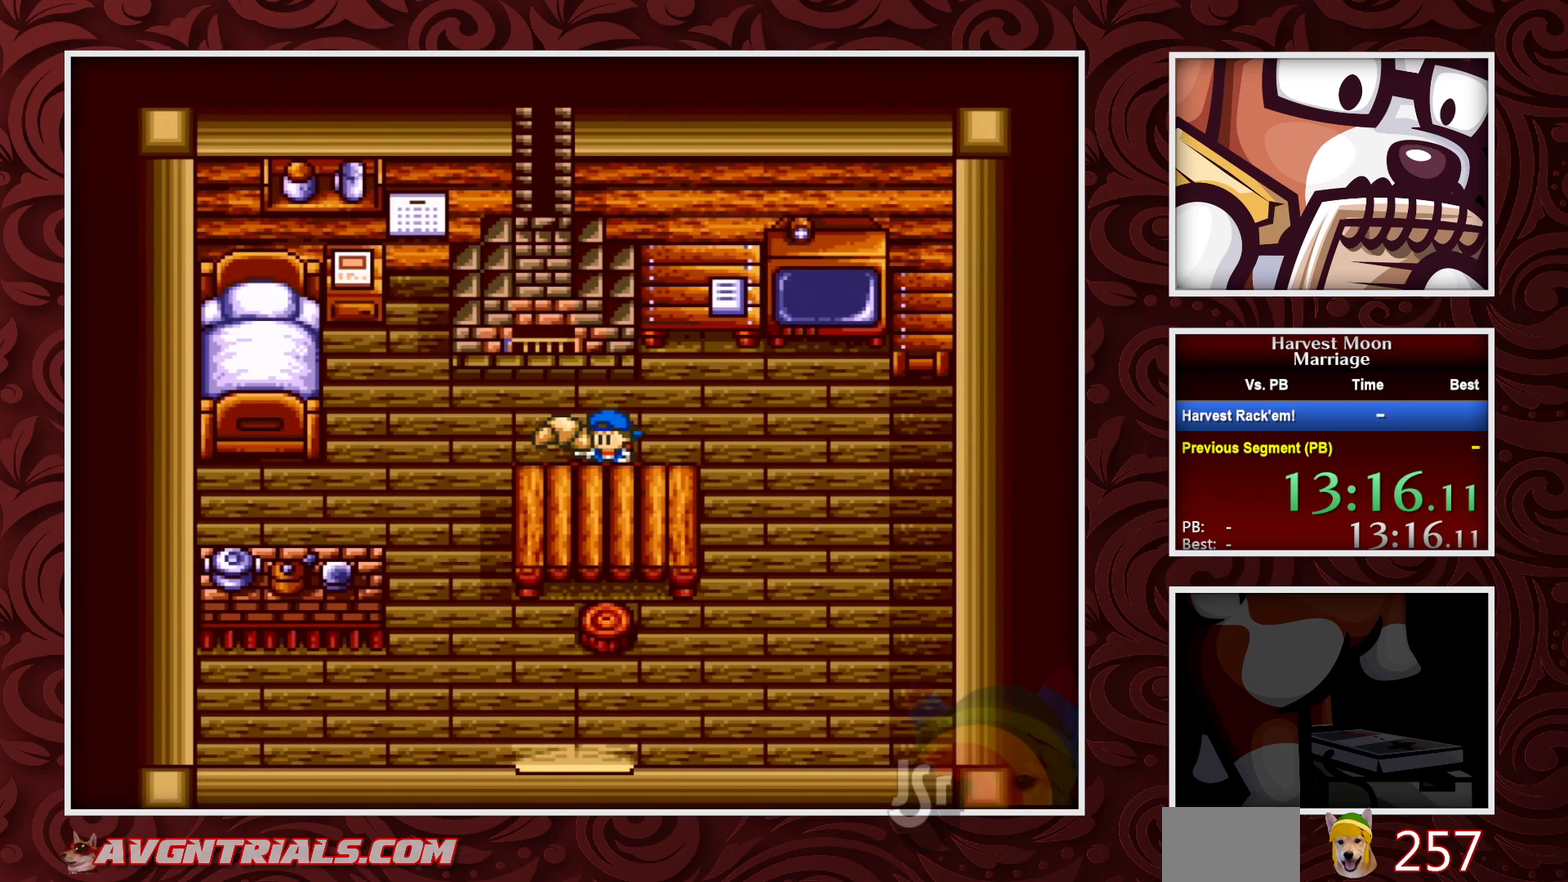
{"buttons": ["B", "DPAD_LEFT"], "events": []}
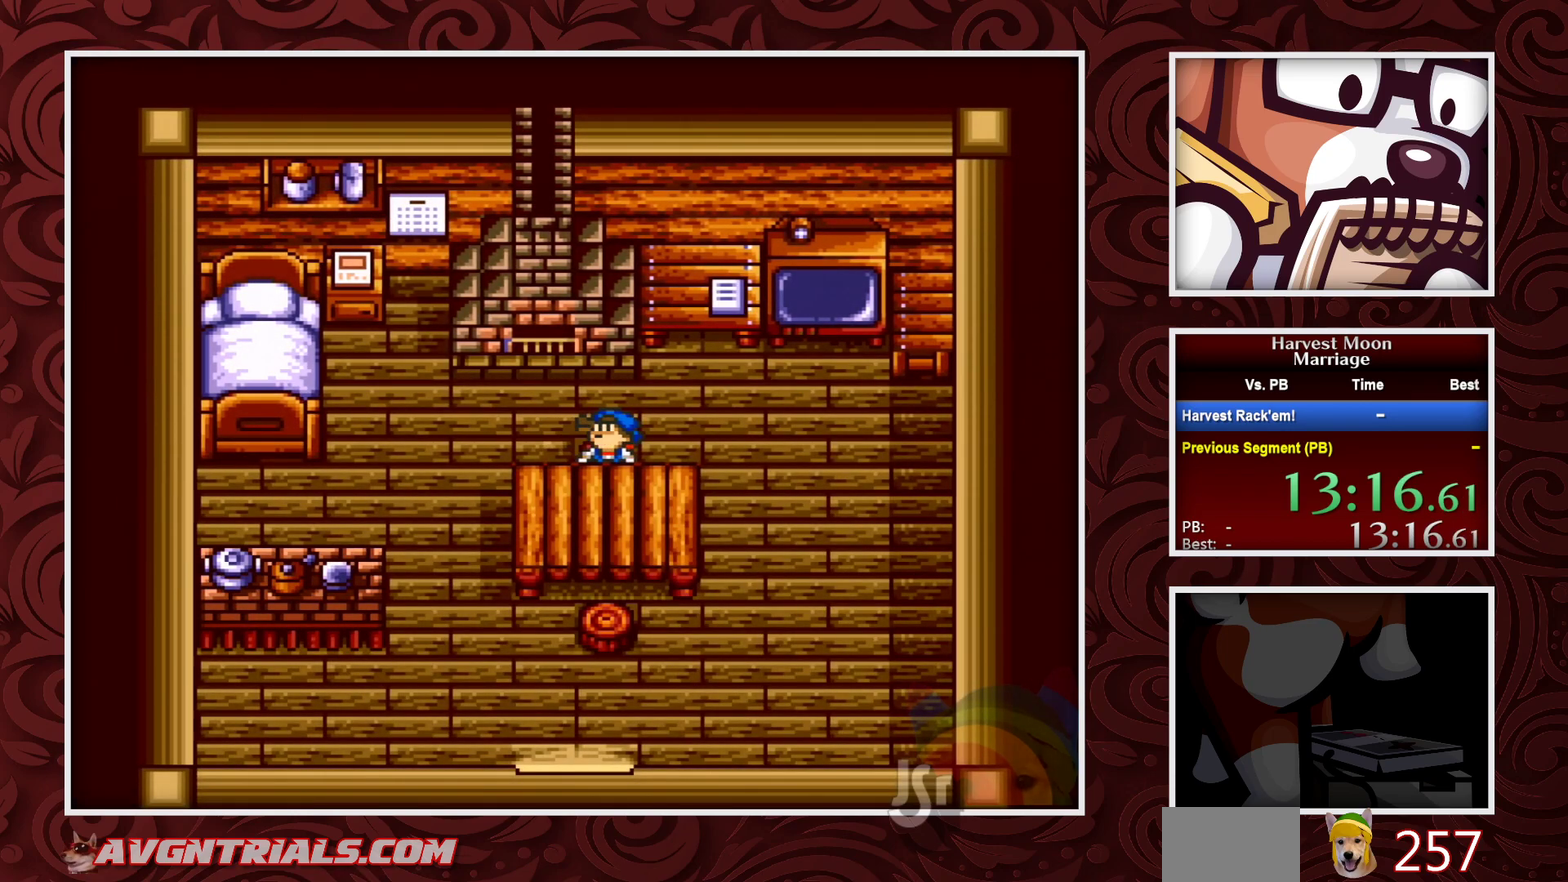
{"buttons": ["B", "DPAD_LEFT"], "events": []}
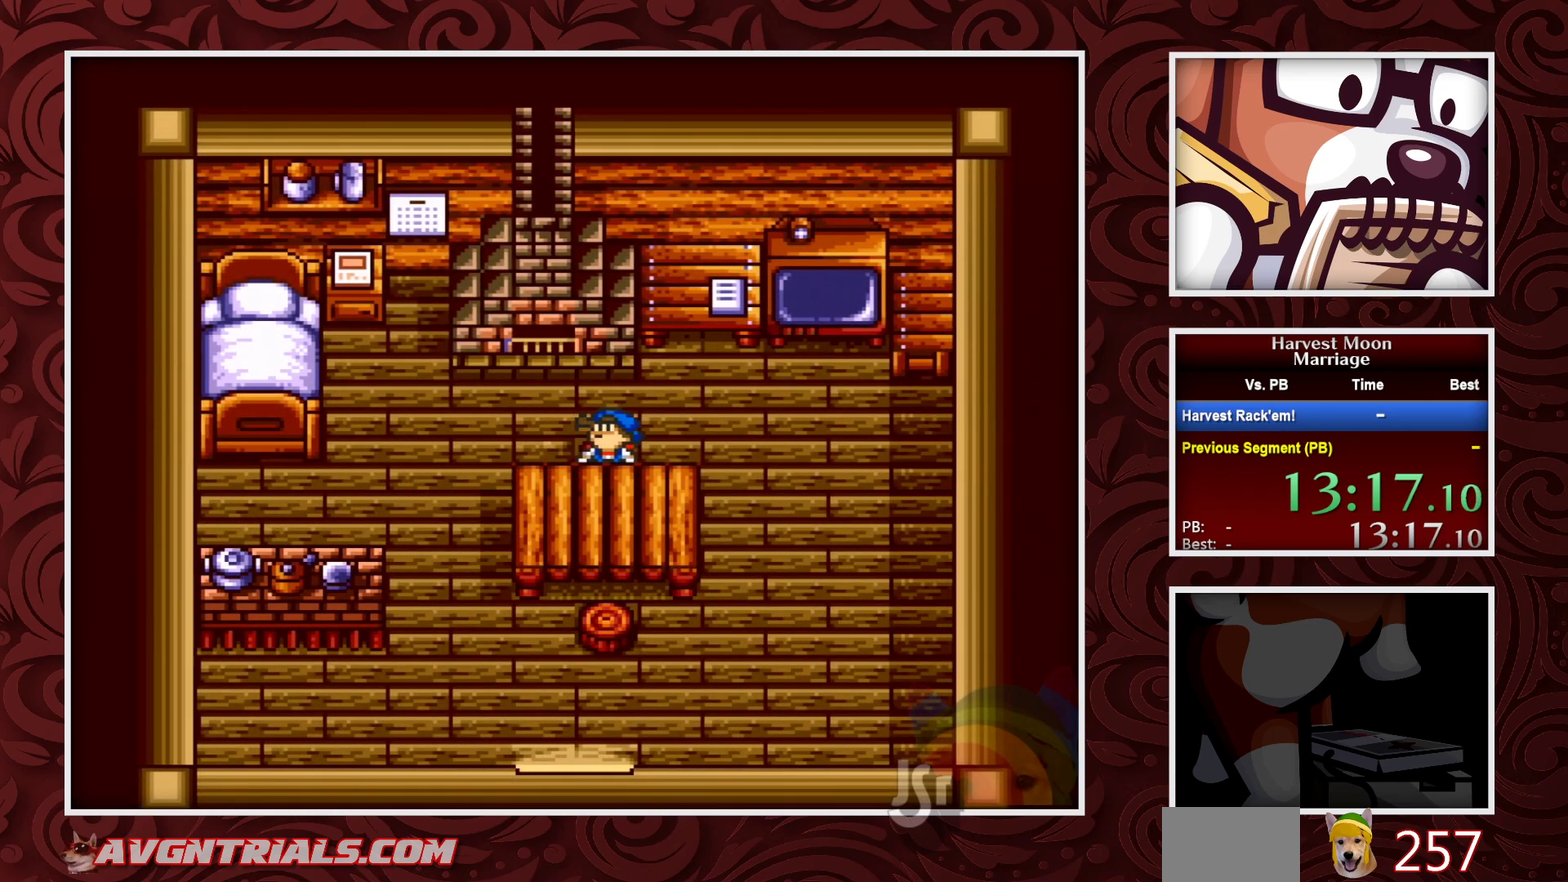
{"buttons": ["B", "DPAD_LEFT"], "events": []}
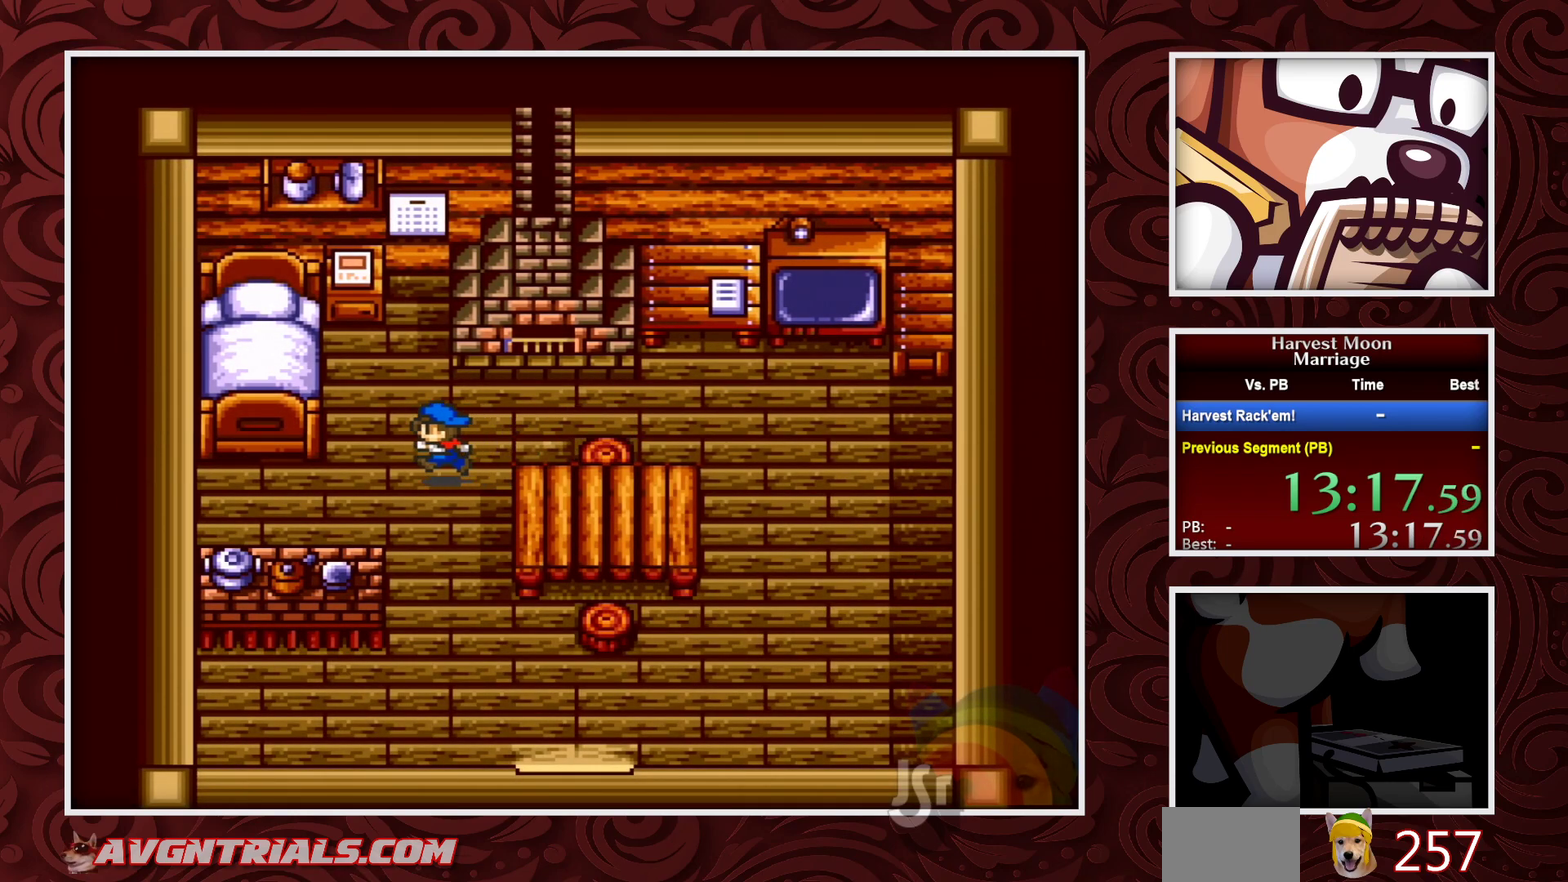
{"buttons": ["B", "DPAD_UP"], "events": [[200, "DPAD_UP", "down"], [267, "DPAD_LEFT", "up"]]}
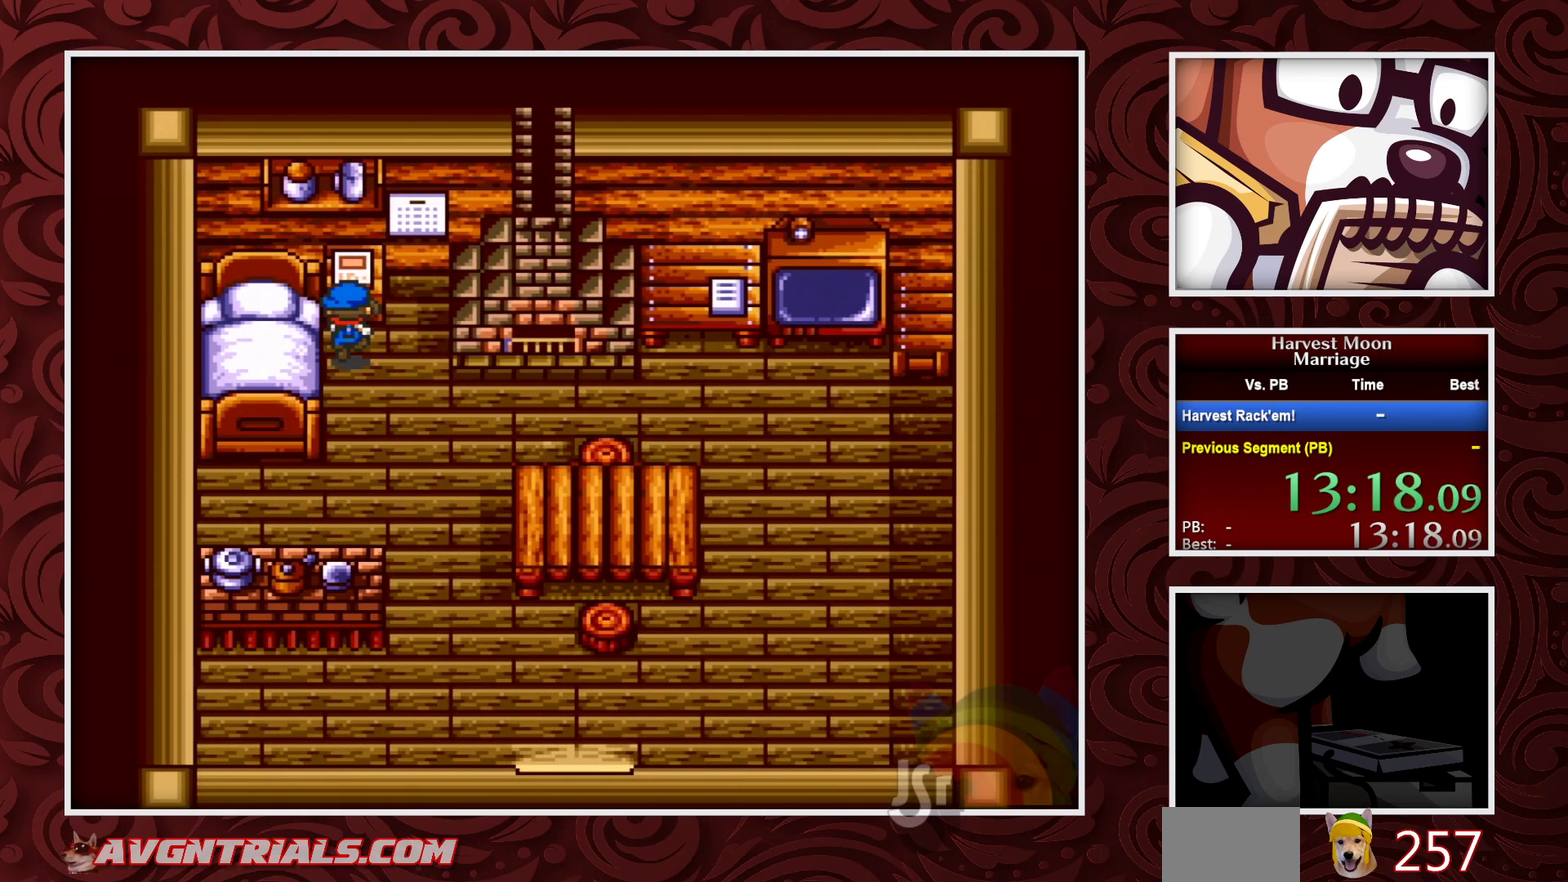
{"buttons": [], "events": [[67, "A", "down"], [83, "B", "up"], [100, "DPAD_UP", "up"], [433, "A", "up"]]}
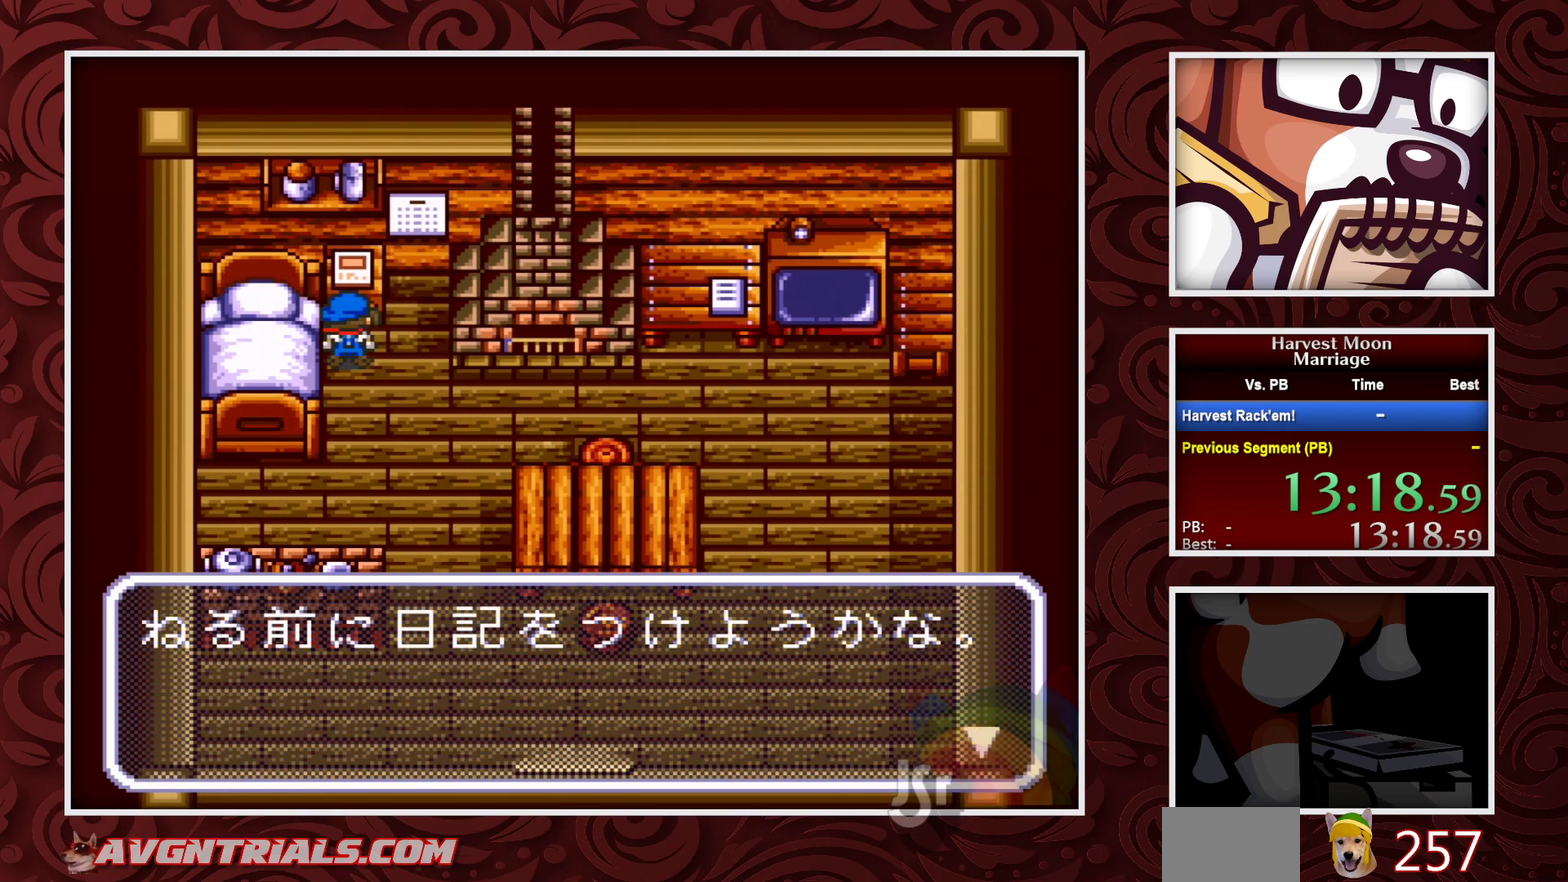
{"buttons": ["A"], "events": [[33, "A", "down"], [300, "A", "up"], [350, "A", "down"]]}
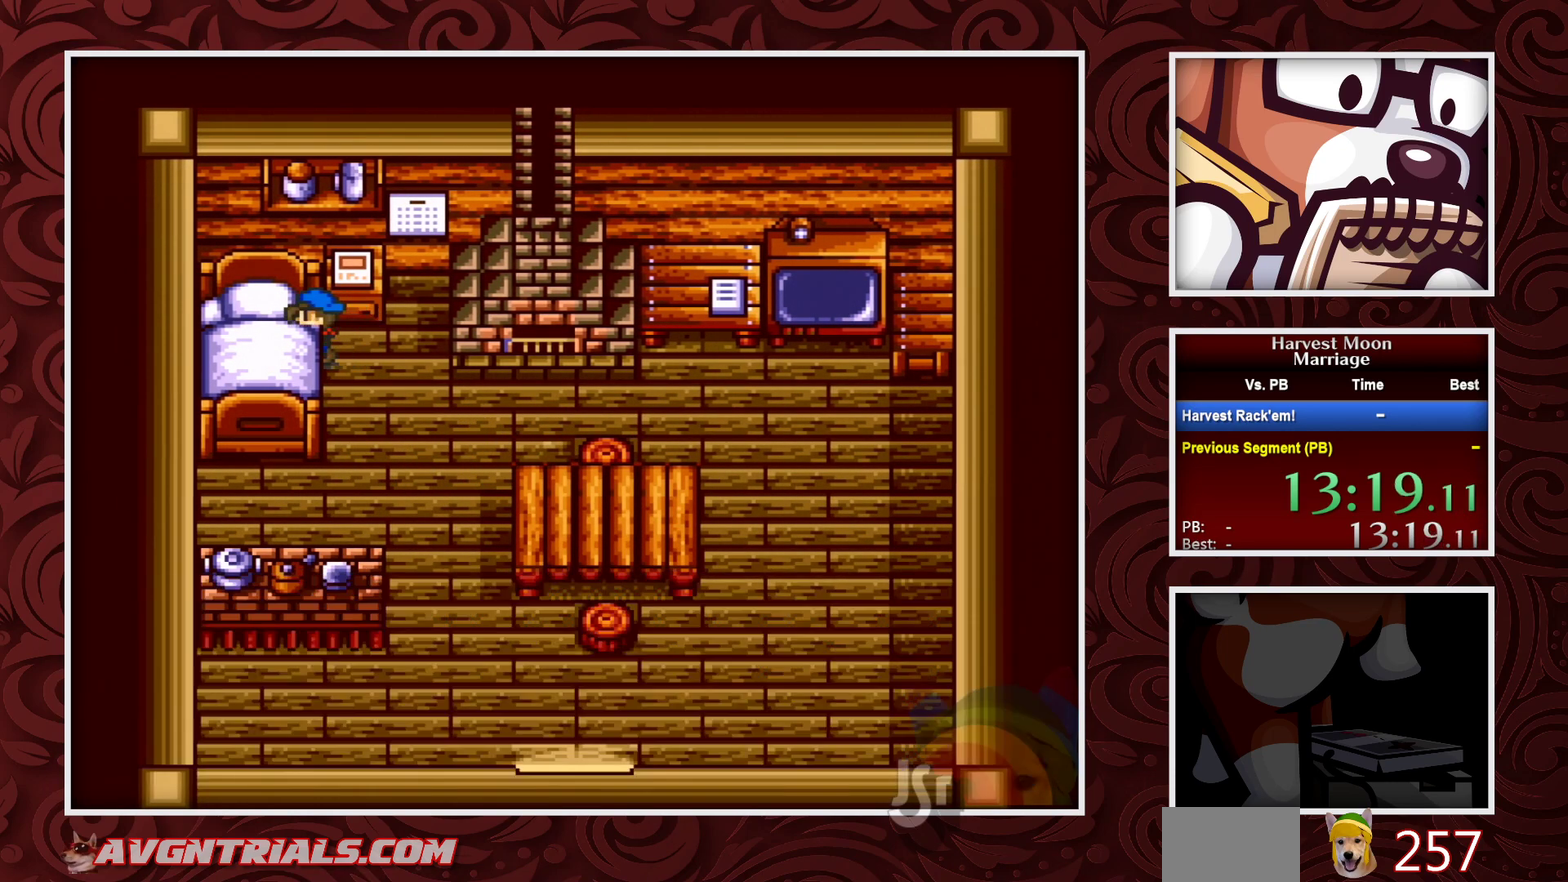
{"buttons": [], "events": [[150, "A", "up"]]}
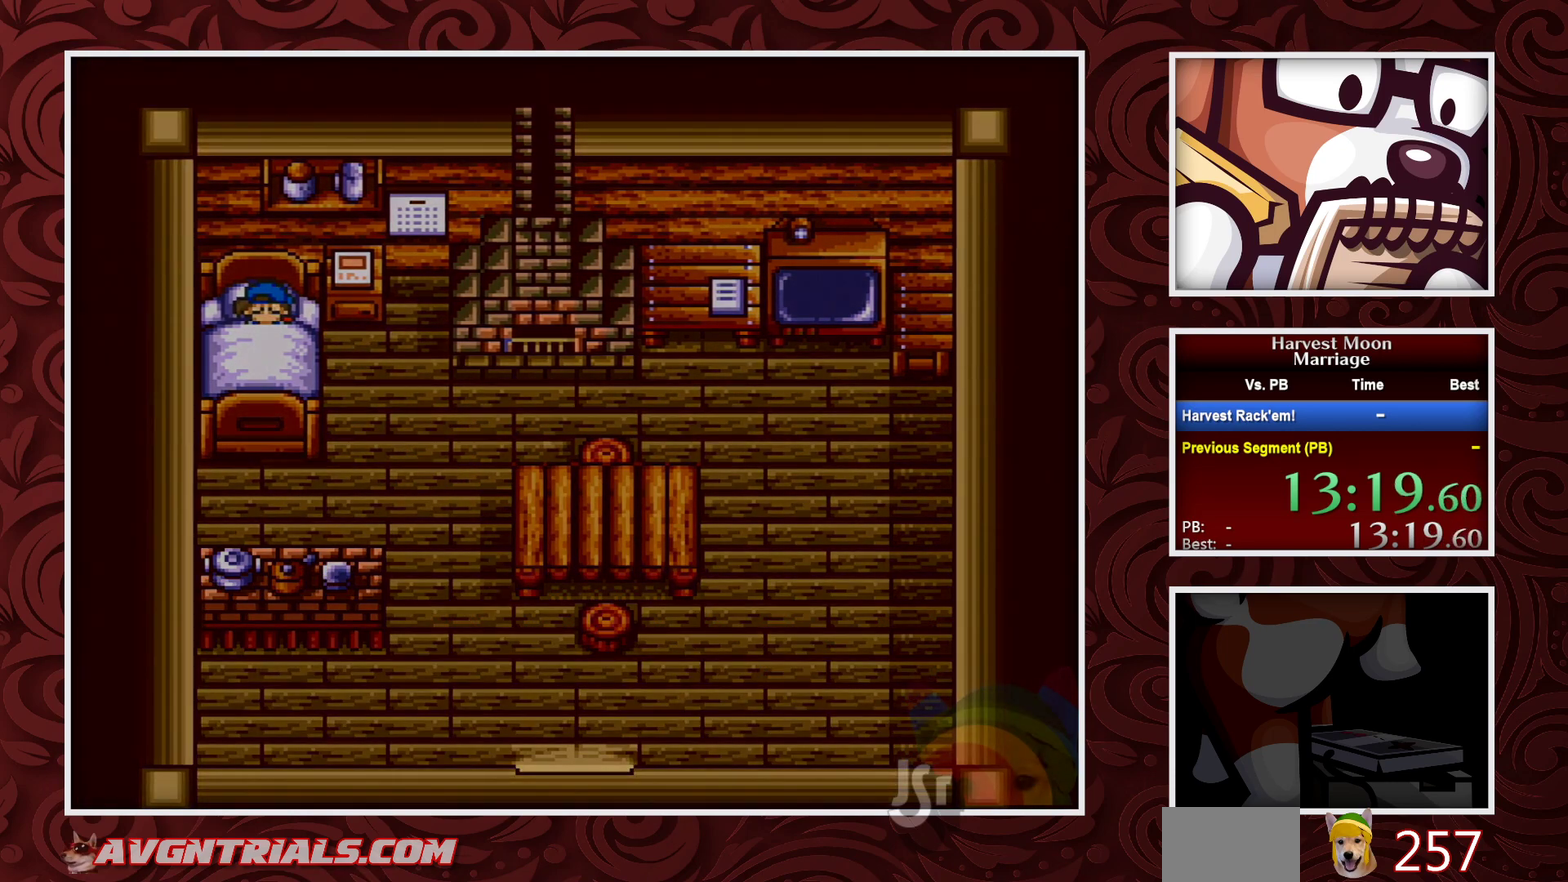
{"buttons": [], "events": []}
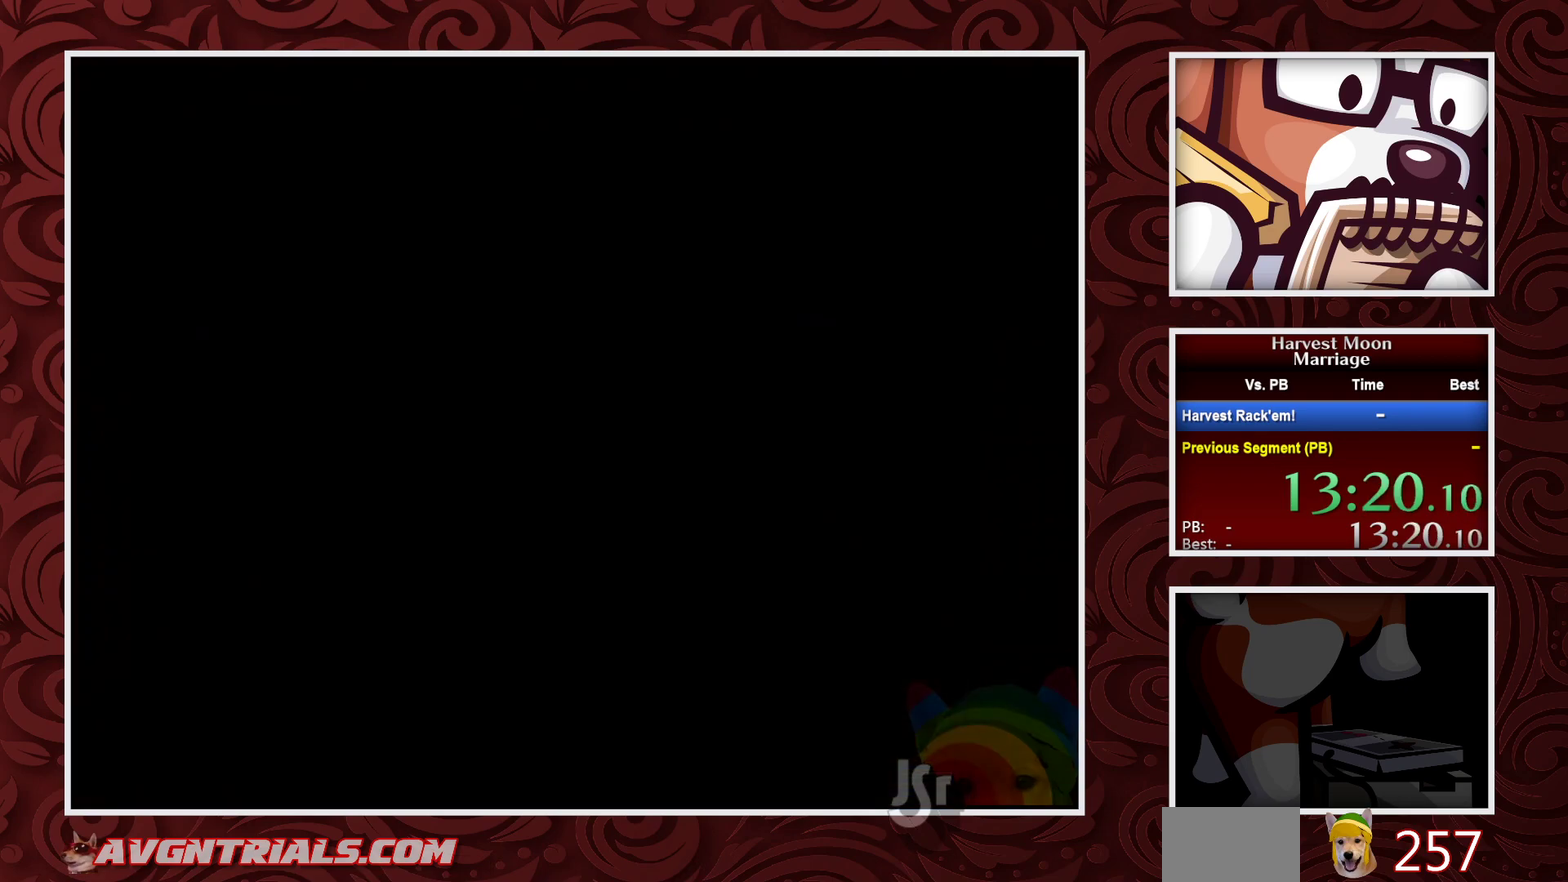
{"buttons": [], "events": []}
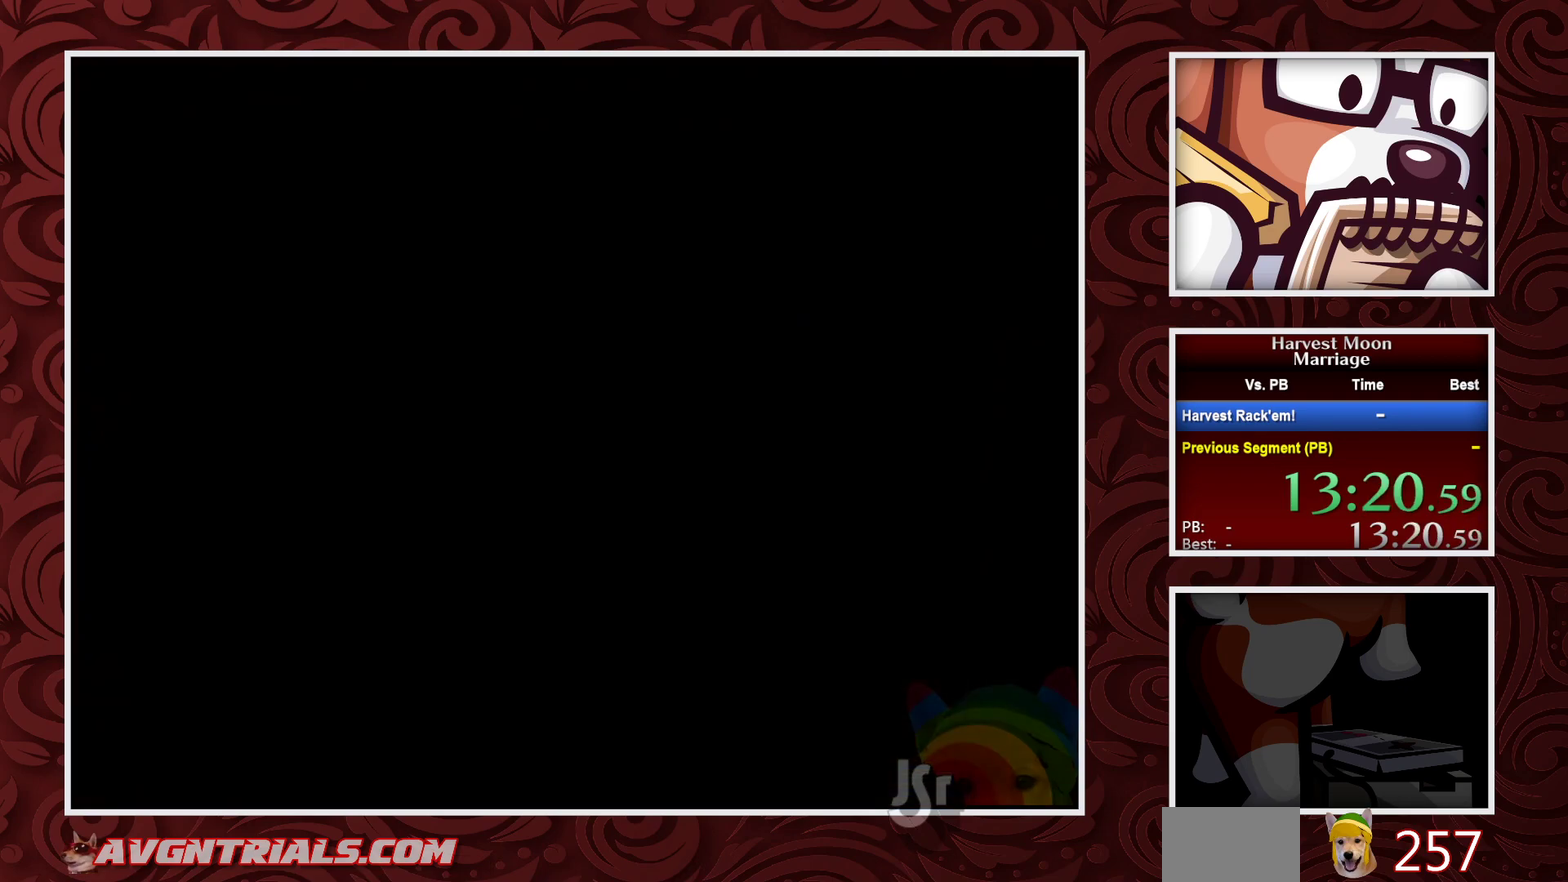
{"buttons": [], "events": []}
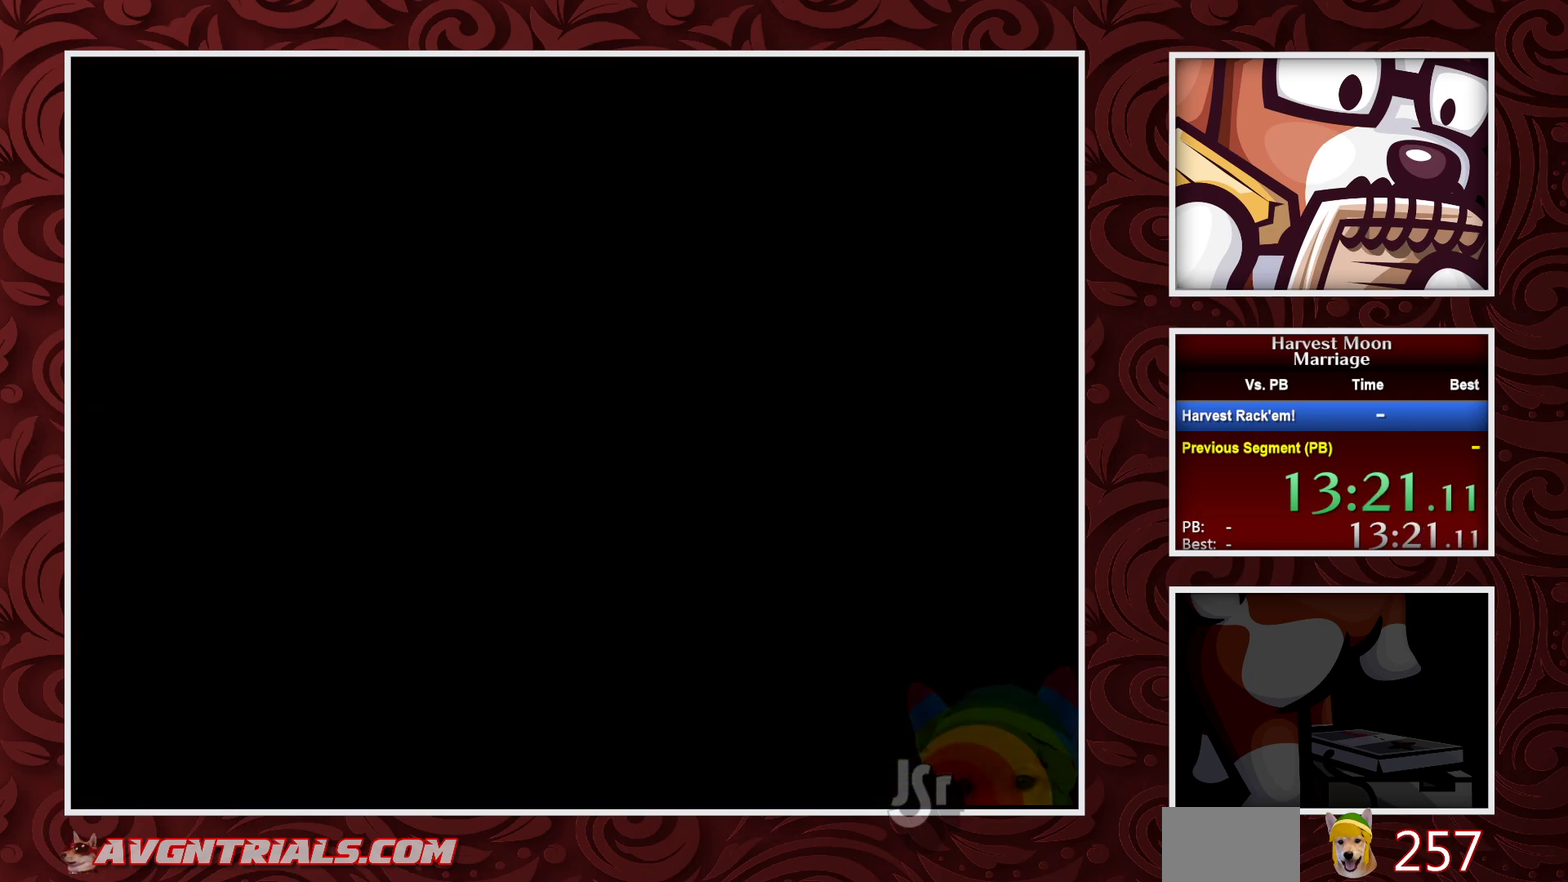
{"buttons": [], "events": []}
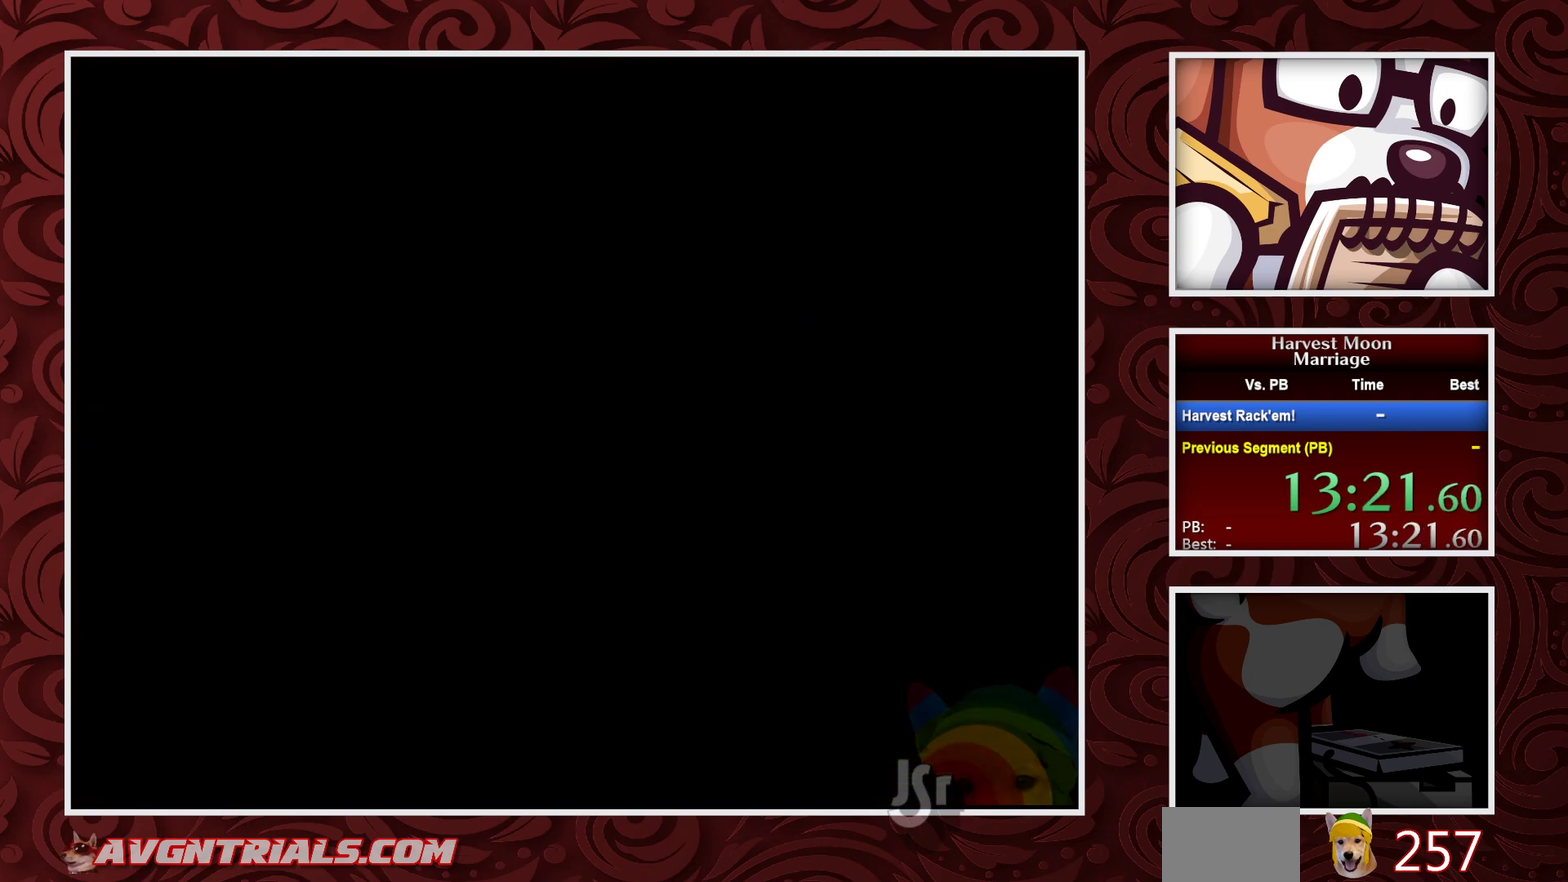
{"buttons": [], "events": []}
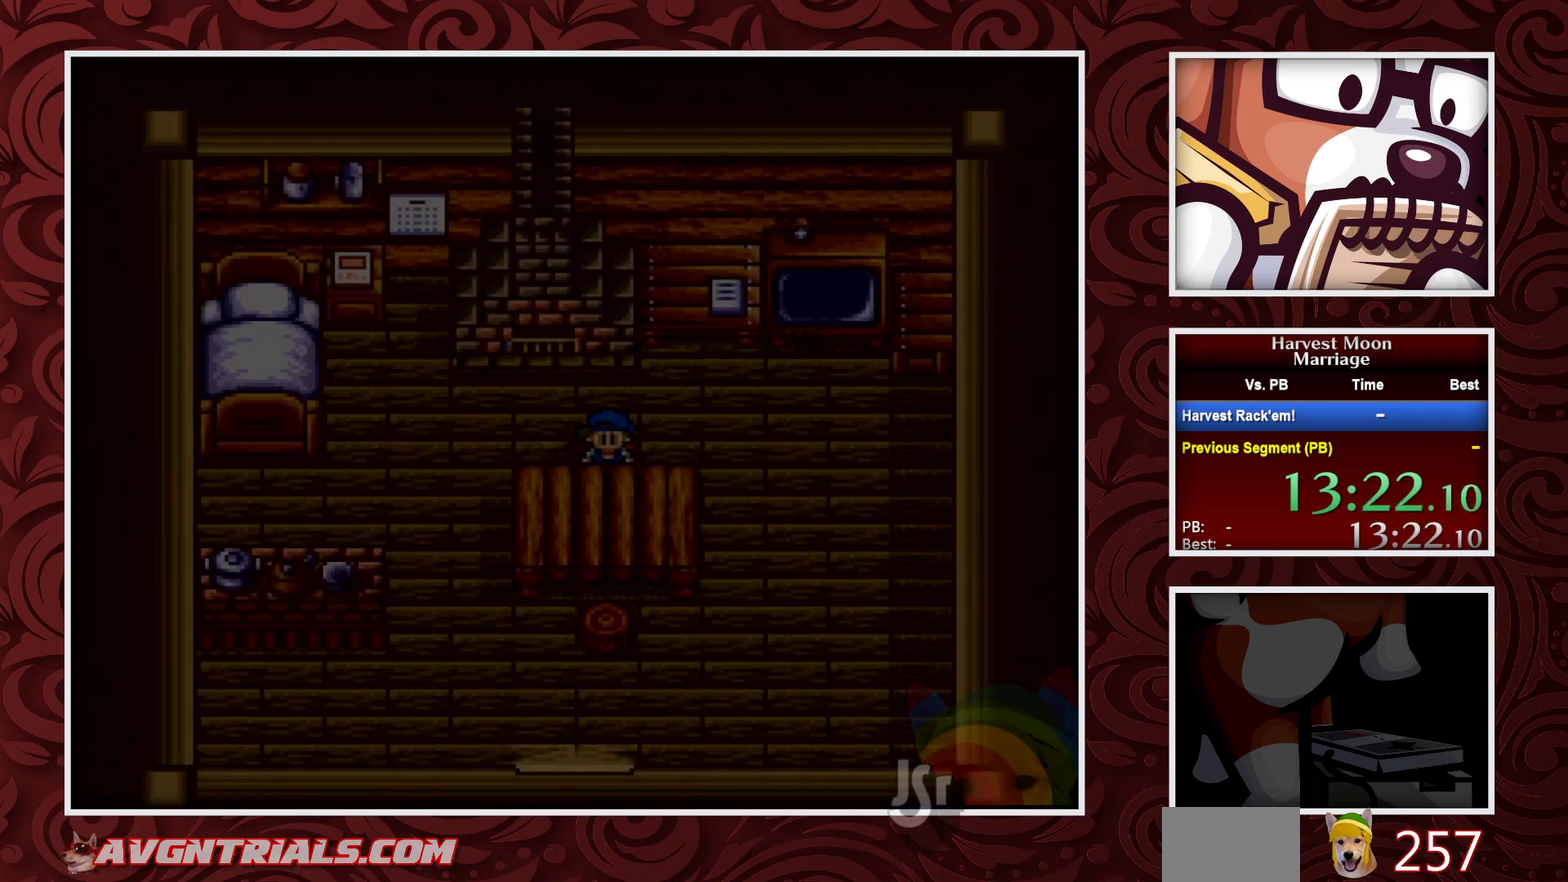
{"buttons": ["B"], "events": [[250, "B", "down"], [250, "DPAD_LEFT", "down"], [450, "DPAD_LEFT", "up"]]}